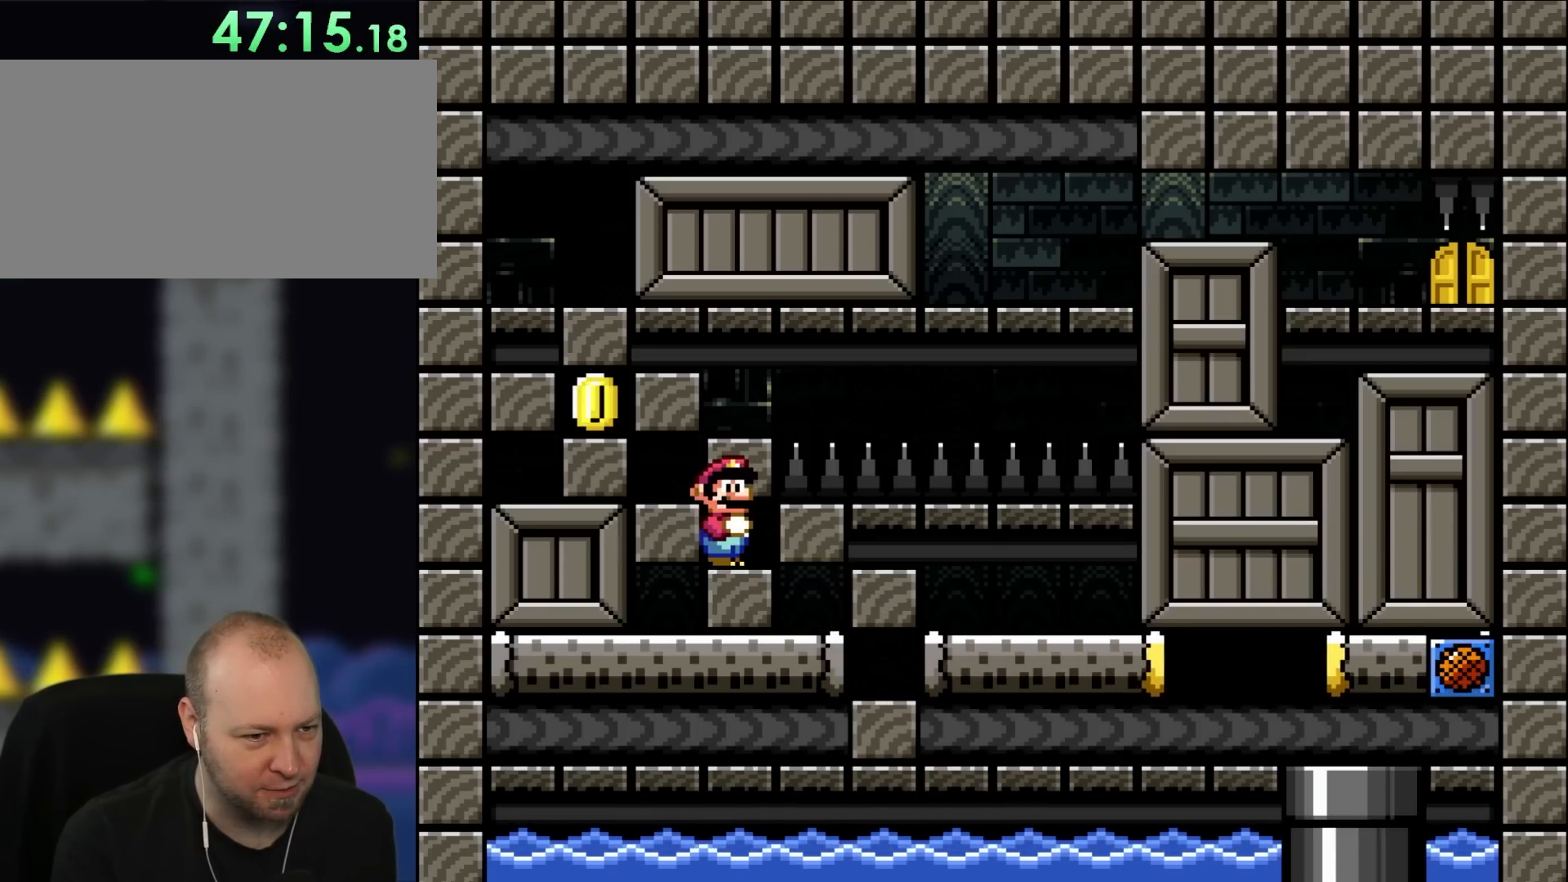
Gameplay with a controller (Nintendo layout); each line is a JSON object with the inputs held at the frame after it. "events" lists button and stick changes between this image and that frame as [ms after this image, input, new state], when the widget could be followed in between. Not read: L3 R3.
{"buttons": ["B"], "events": [[17, "B", "down"], [100, "B", "up"], [167, "B", "down"], [217, "B", "up"], [317, "B", "down"], [400, "B", "up"], [450, "B", "down"]]}
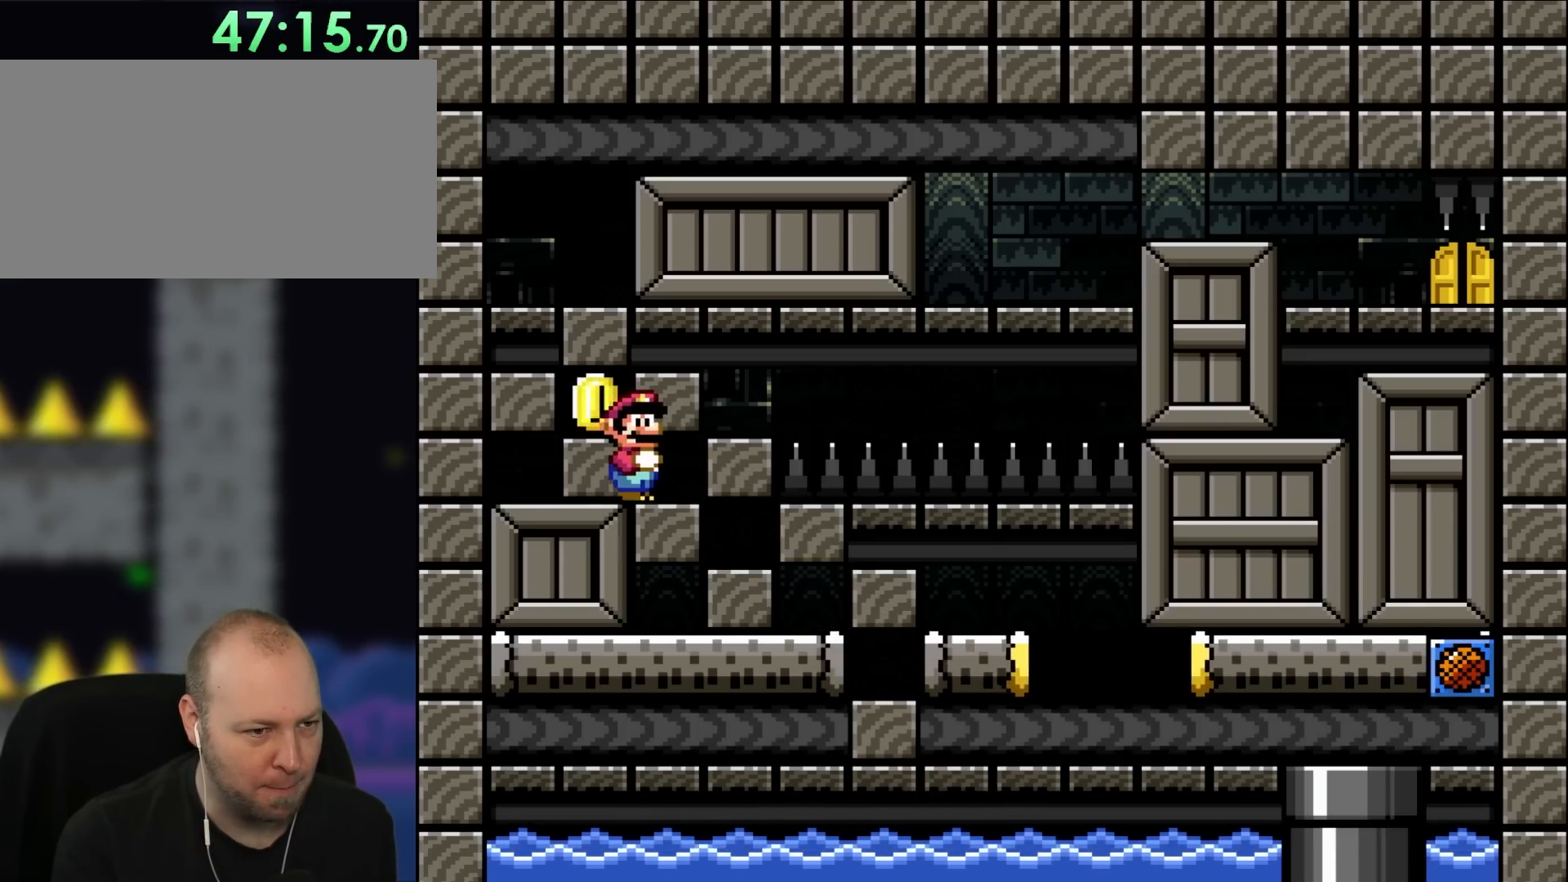
{"buttons": ["B"], "events": [[50, "B", "up"], [100, "B", "down"], [183, "B", "up"], [250, "B", "down"], [367, "B", "up"], [417, "B", "down"]]}
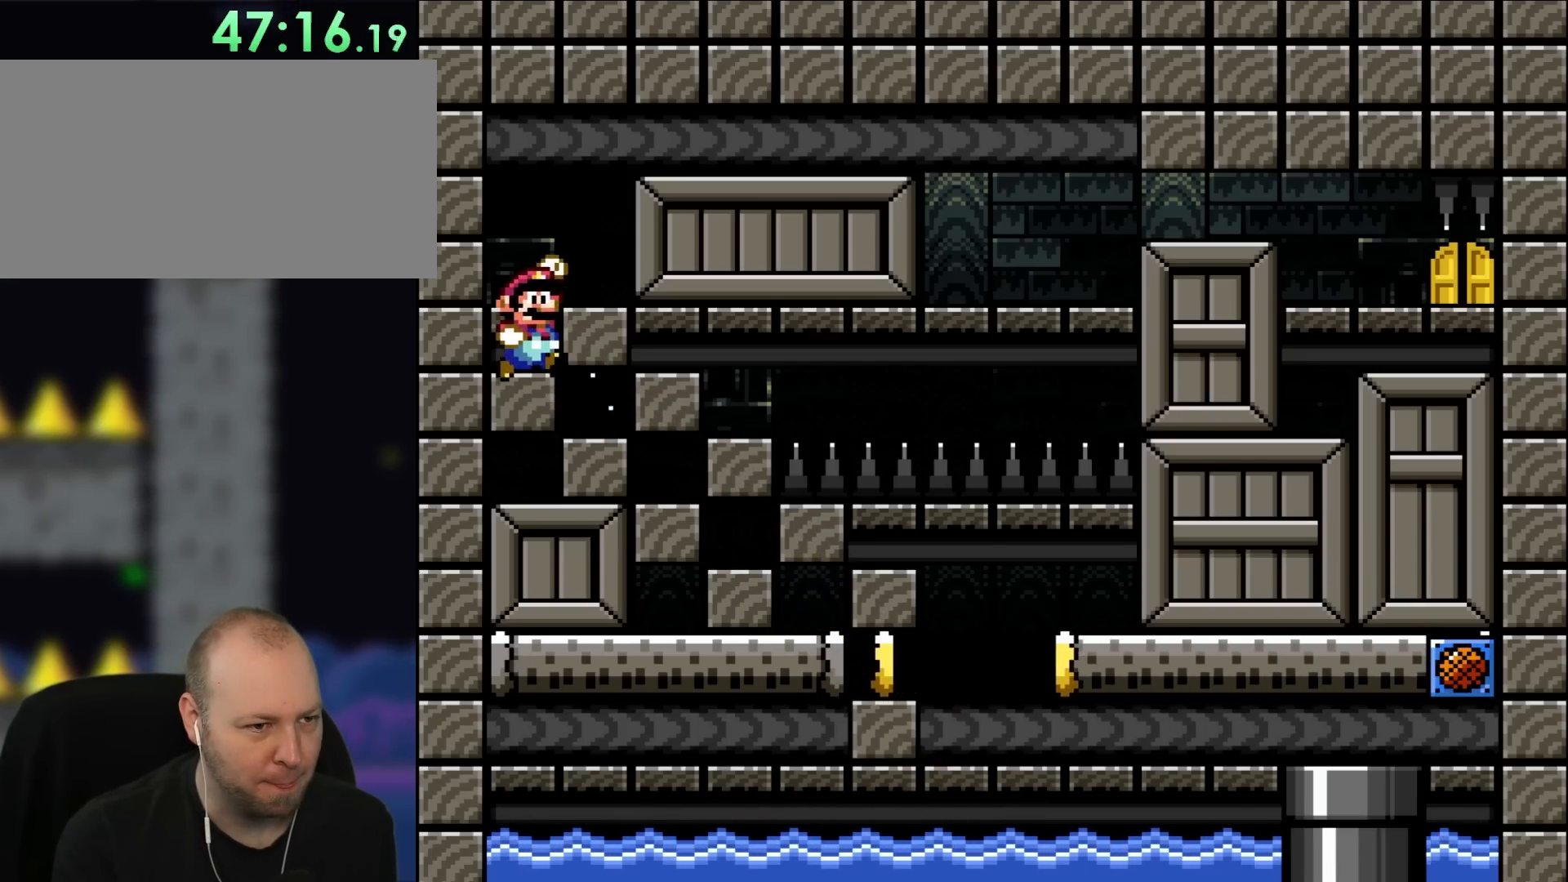
{"buttons": ["DPAD_RIGHT"], "events": [[167, "B", "up"], [217, "B", "down"], [333, "B", "up"], [400, "B", "down"], [483, "B", "up"], [483, "DPAD_RIGHT", "down"]]}
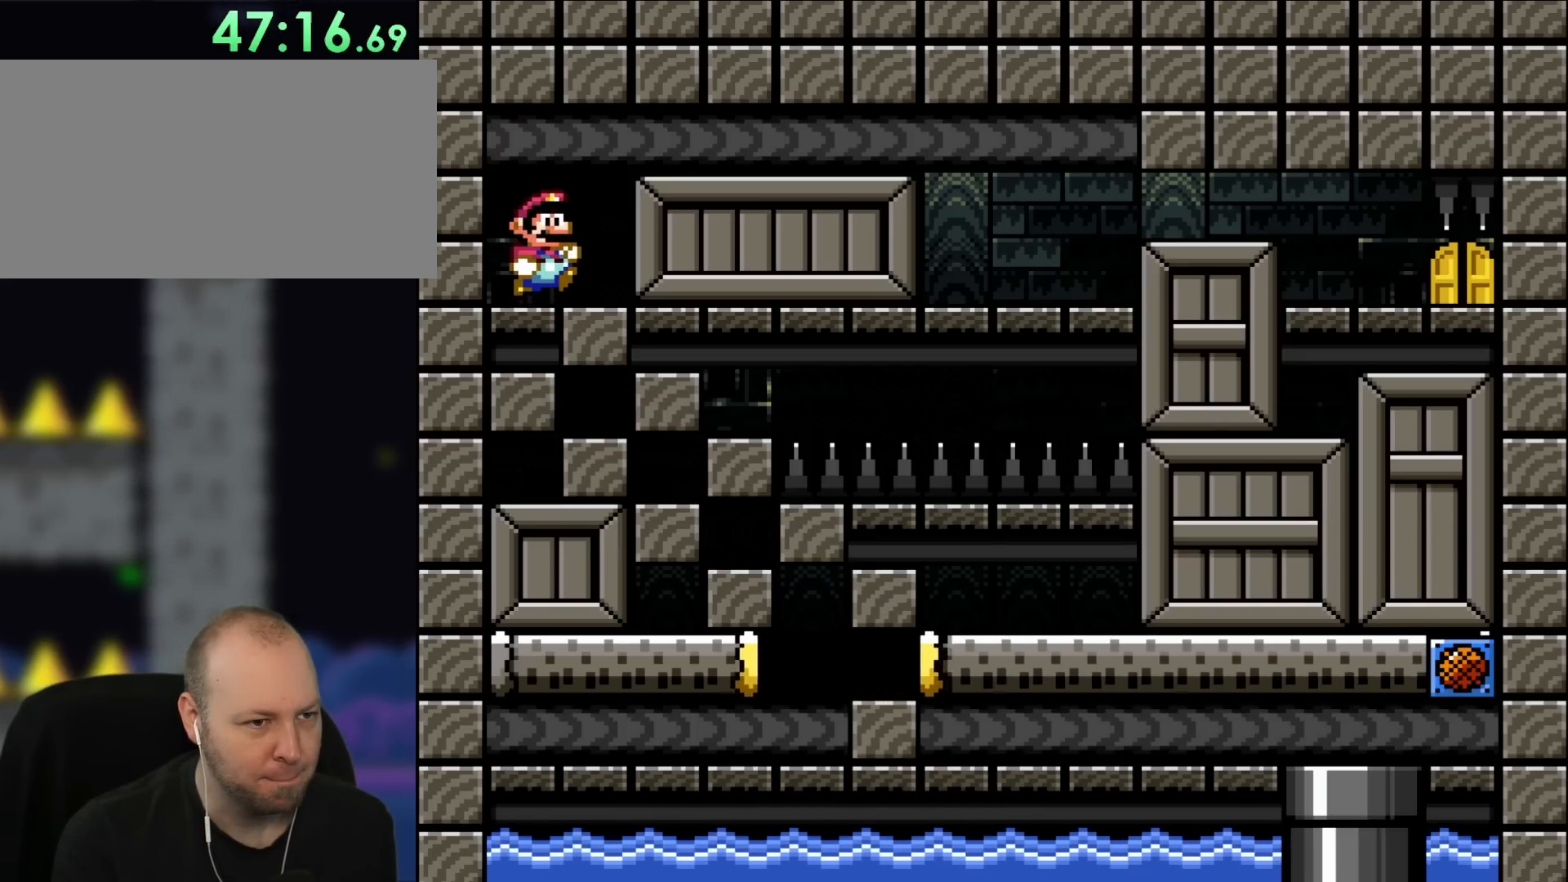
{"buttons": ["Y", "DPAD_LEFT"], "events": [[83, "DPAD_RIGHT", "up"], [333, "DPAD_LEFT", "down"], [333, "Y", "down"]]}
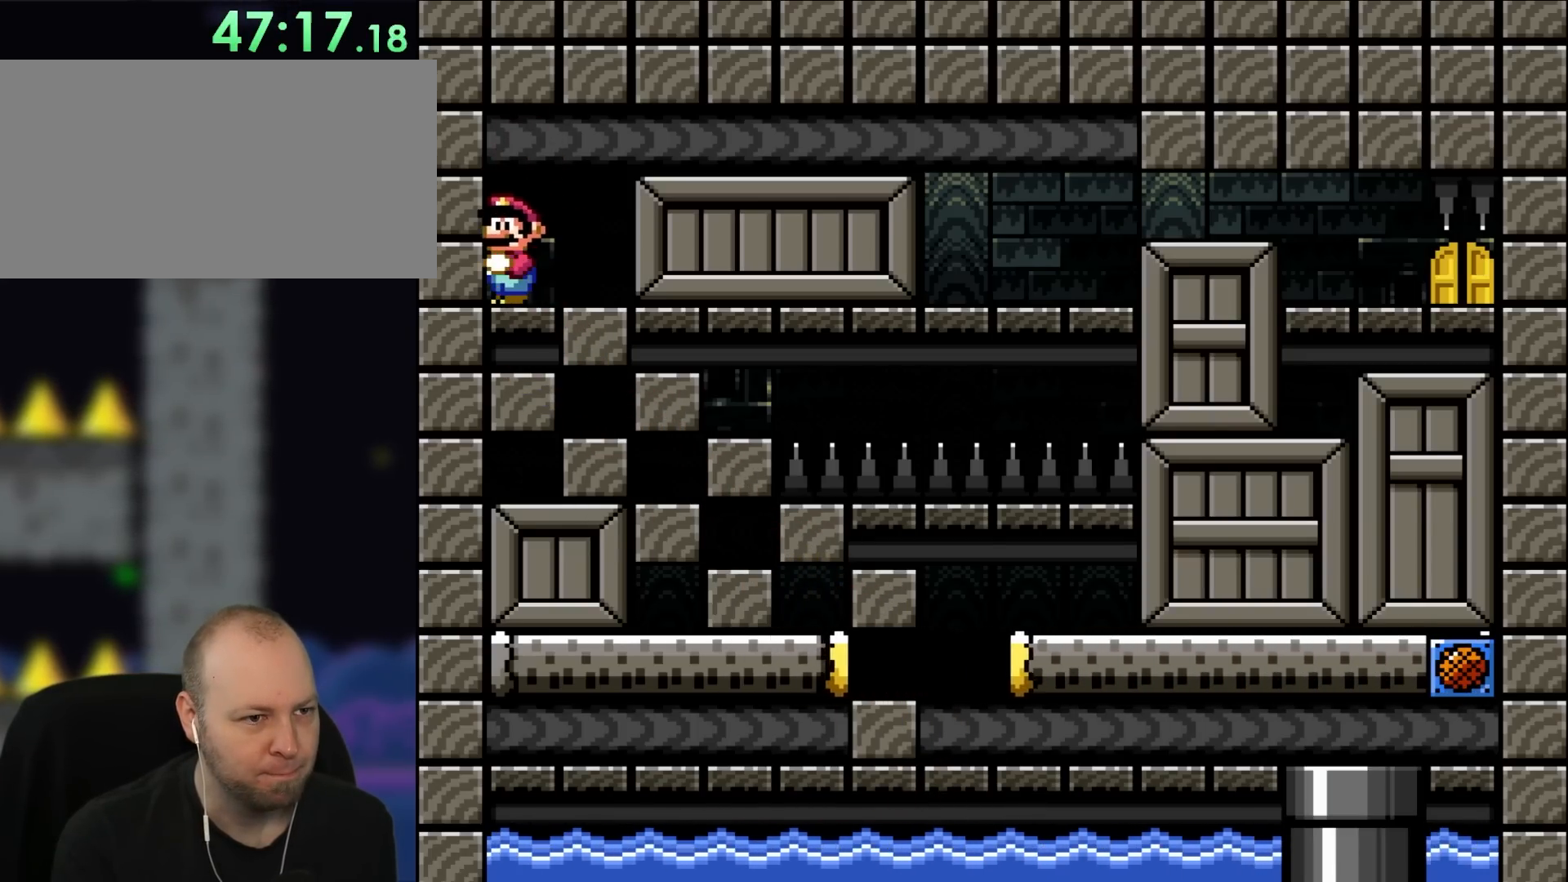
{"buttons": ["B", "Y", "DPAD_DOWN", "DPAD_RIGHT"], "events": [[17, "DPAD_LEFT", "up"], [167, "DPAD_RIGHT", "down"], [317, "DPAD_DOWN", "down"], [400, "B", "down"]]}
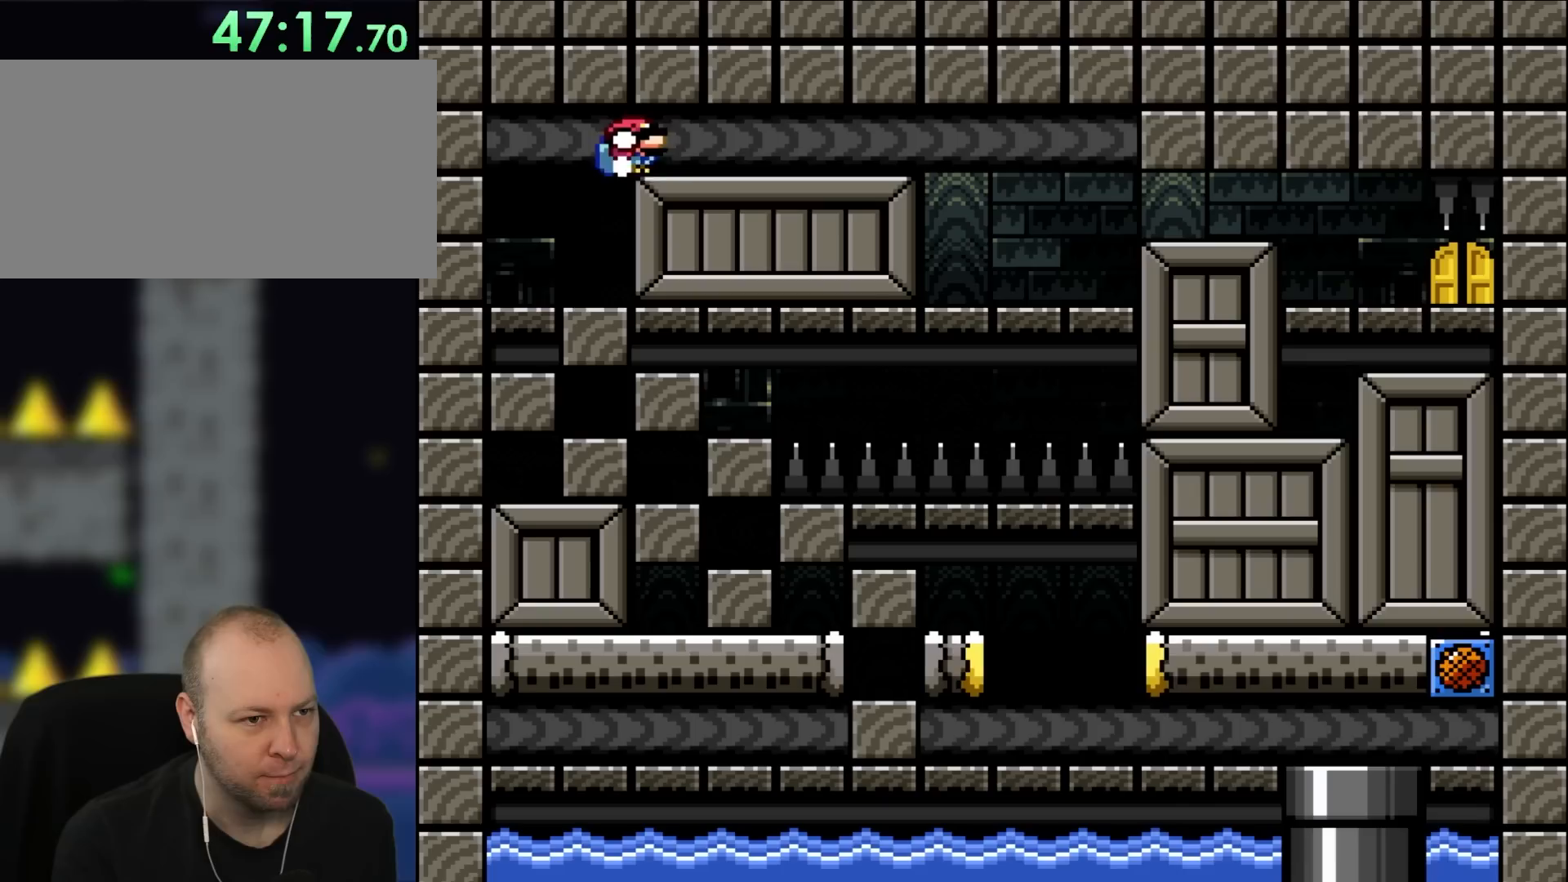
{"buttons": ["B", "Y", "DPAD_DOWN", "DPAD_RIGHT"], "events": [[367, "B", "up"], [417, "B", "down"]]}
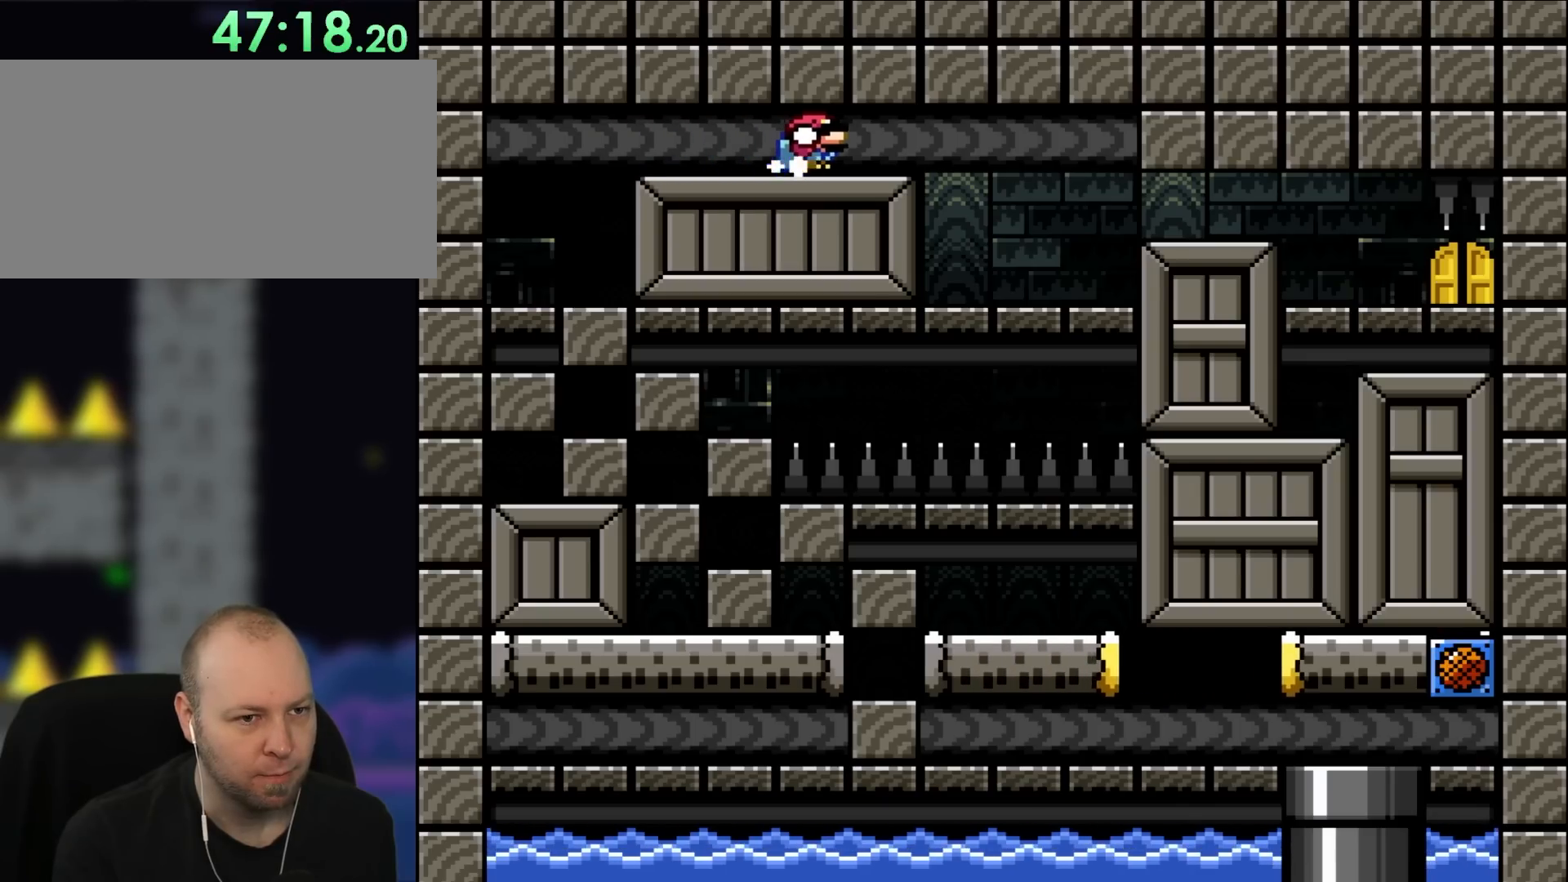
{"buttons": ["B", "Y", "DPAD_DOWN", "DPAD_RIGHT"], "events": [[17, "B", "up"], [100, "B", "down"], [183, "B", "up"], [250, "B", "down"], [367, "B", "up"], [433, "B", "down"]]}
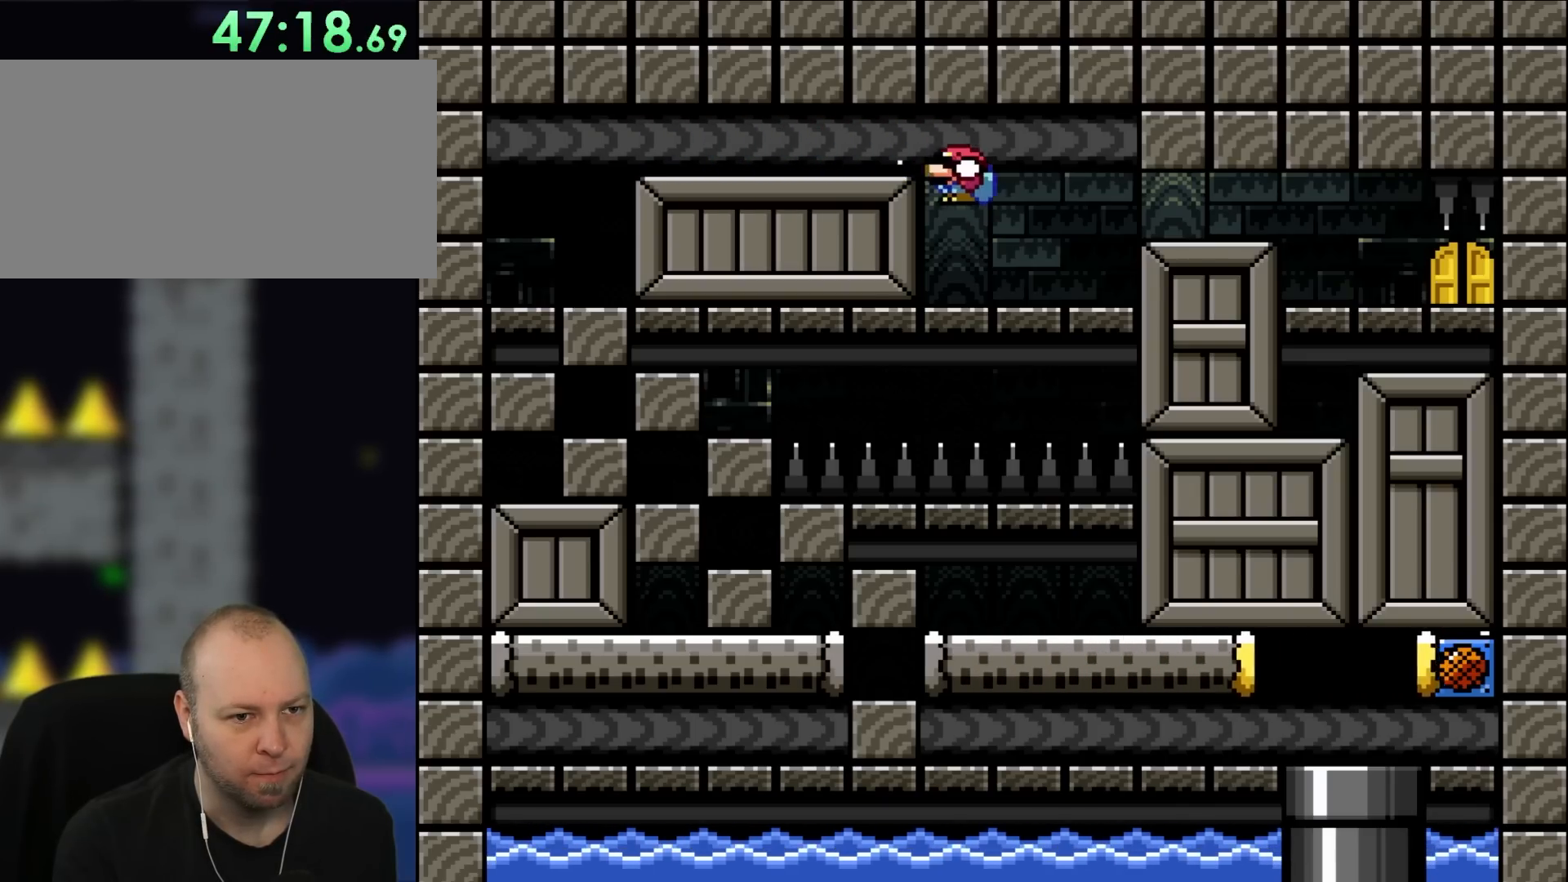
{"buttons": ["Y", "DPAD_DOWN", "DPAD_RIGHT"], "events": [[67, "B", "up"], [67, "DPAD_RIGHT", "up"], [100, "DPAD_DOWN", "up"], [100, "DPAD_LEFT", "down"], [450, "DPAD_LEFT", "up"], [483, "DPAD_DOWN", "down"], [483, "DPAD_RIGHT", "down"]]}
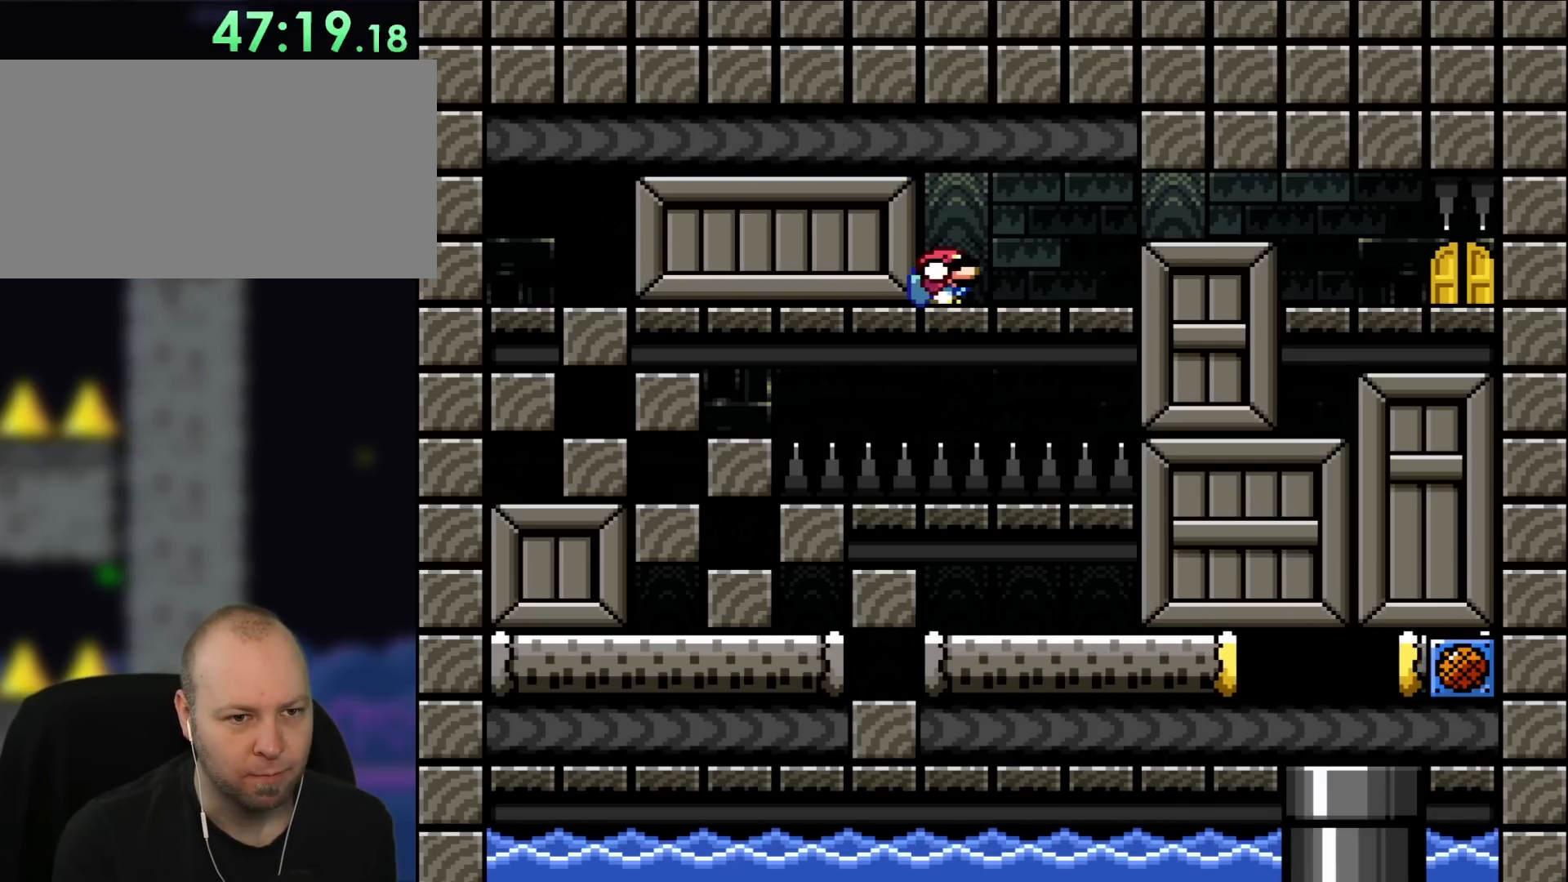
{"buttons": ["B", "Y", "DPAD_DOWN", "DPAD_RIGHT"], "events": [[133, "B", "down"], [183, "B", "up"], [400, "B", "down"]]}
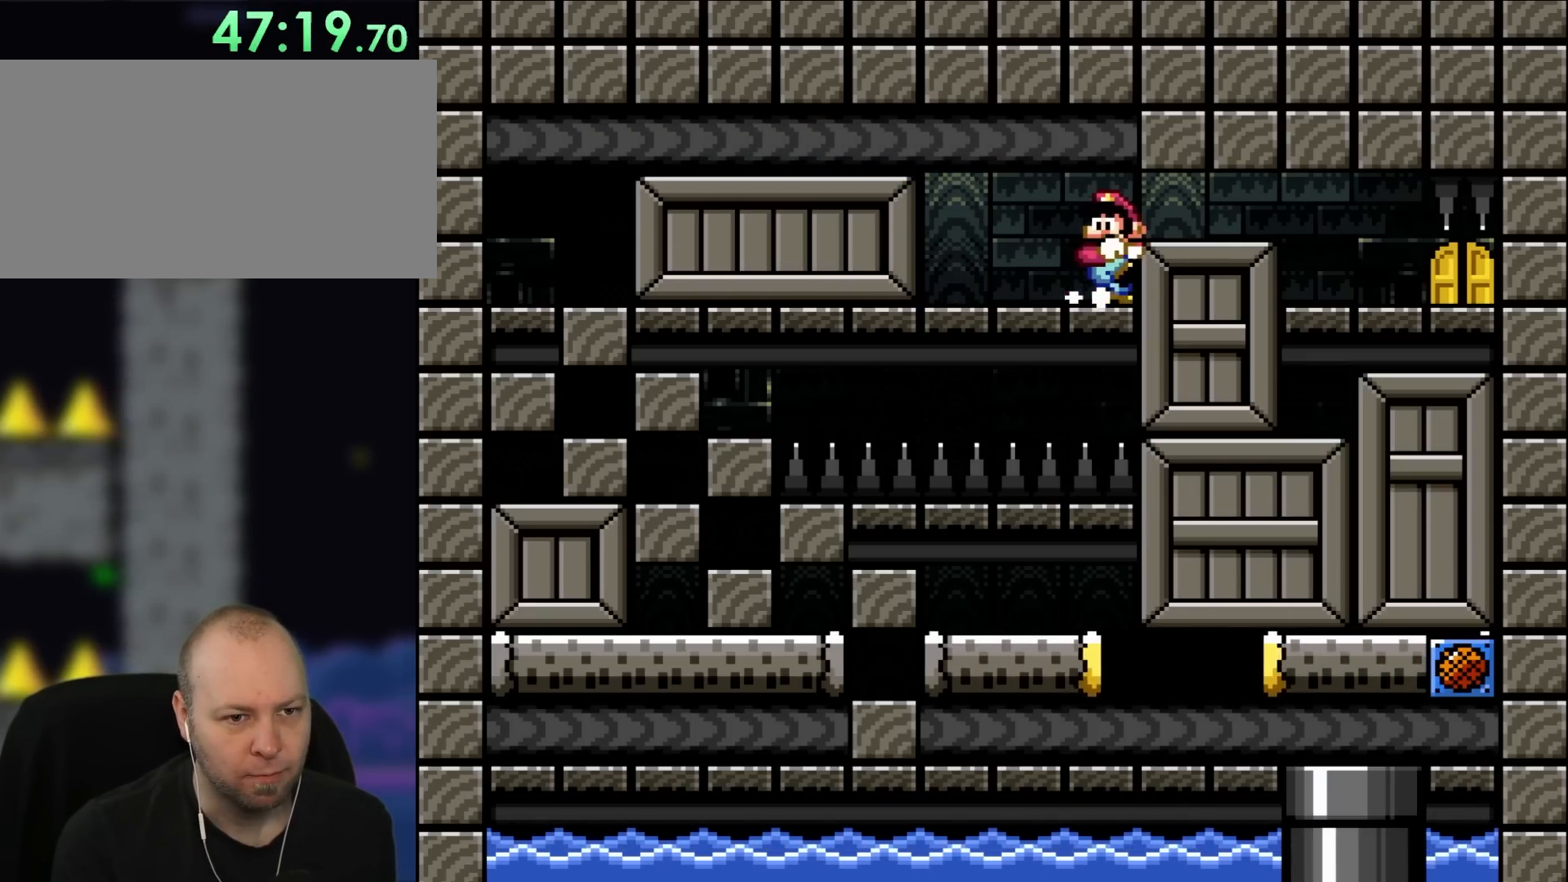
{"buttons": ["Y"], "events": [[67, "B", "up"], [67, "DPAD_DOWN", "up"], [67, "DPAD_LEFT", "down"], [67, "DPAD_RIGHT", "up"], [450, "DPAD_UP", "down"], [500, "DPAD_LEFT", "up"], [500, "DPAD_UP", "up"]]}
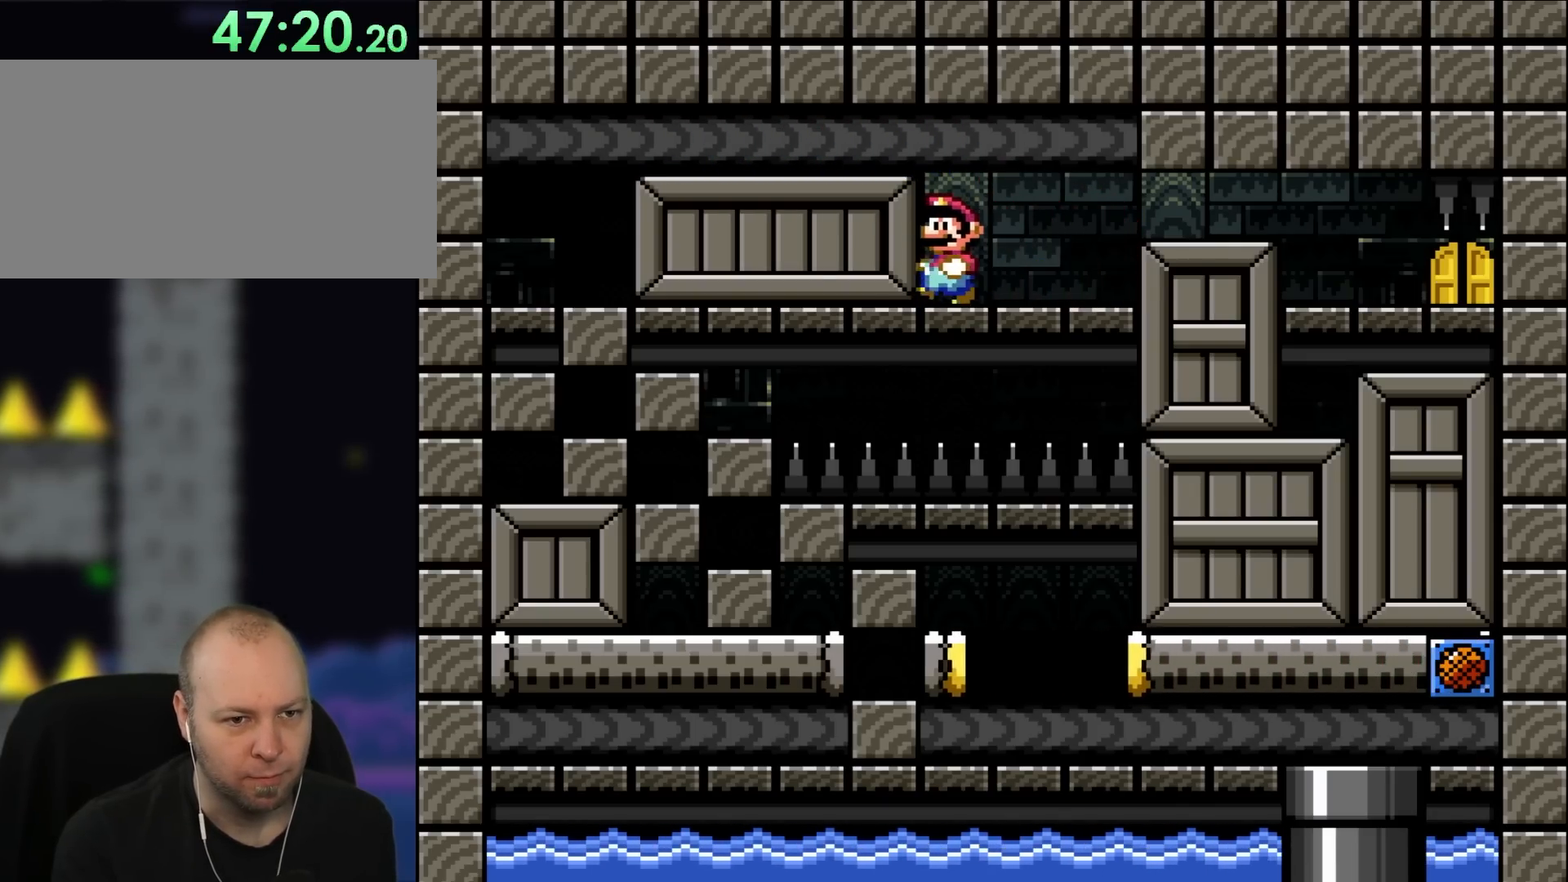
{"buttons": ["Y", "DPAD_RIGHT"], "events": [[250, "DPAD_LEFT", "down"], [367, "DPAD_LEFT", "up"], [483, "DPAD_RIGHT", "down"]]}
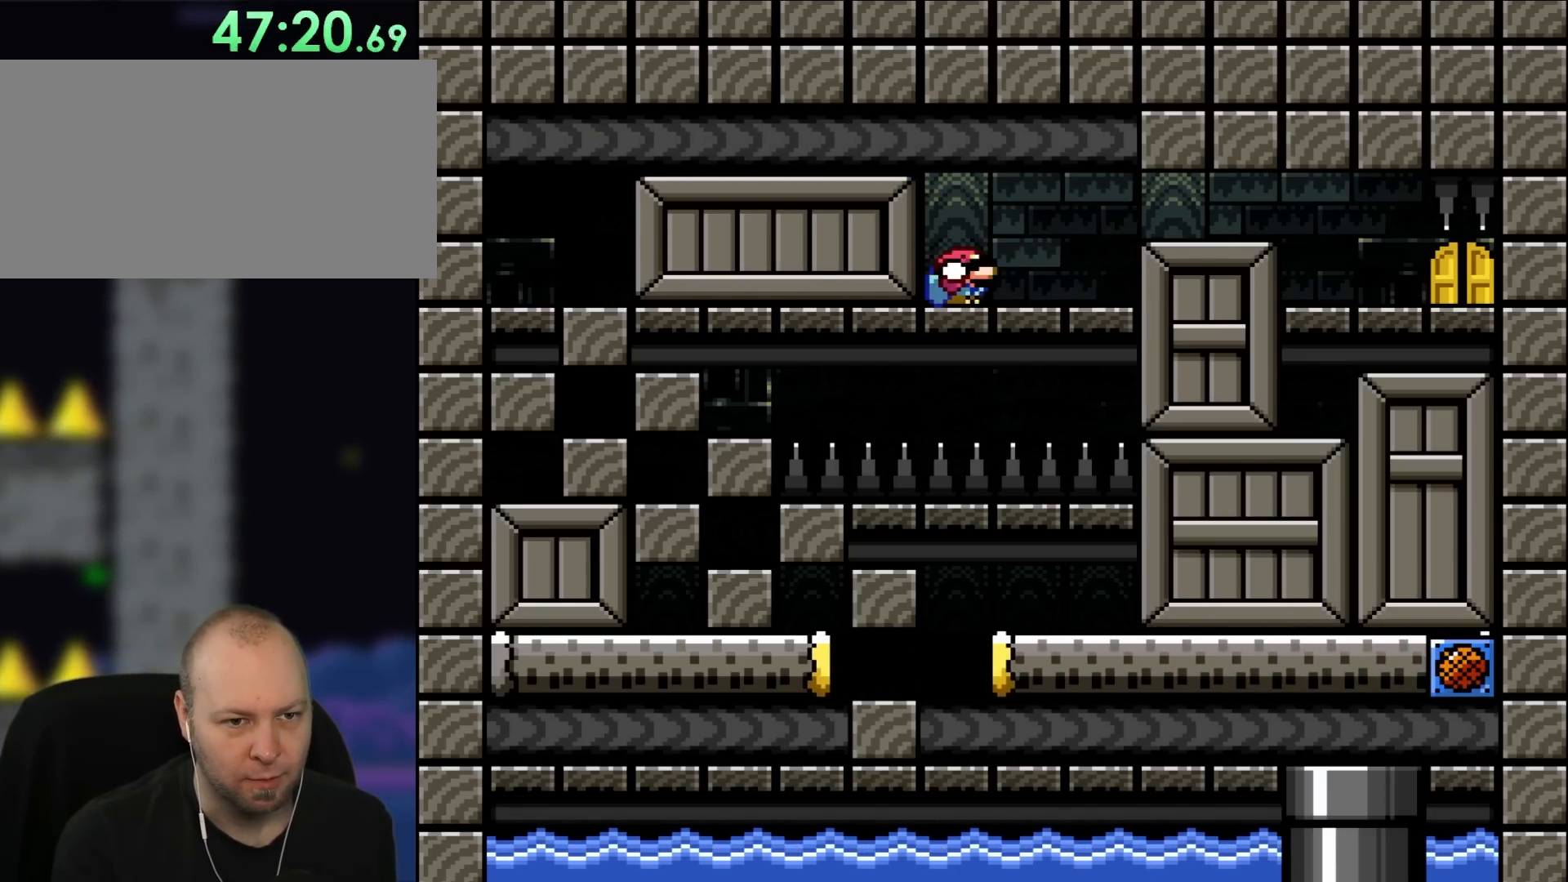
{"buttons": ["B", "Y", "DPAD_DOWN", "DPAD_RIGHT"], "events": [[133, "DPAD_DOWN", "down"], [200, "B", "down"], [250, "B", "up"], [400, "B", "down"]]}
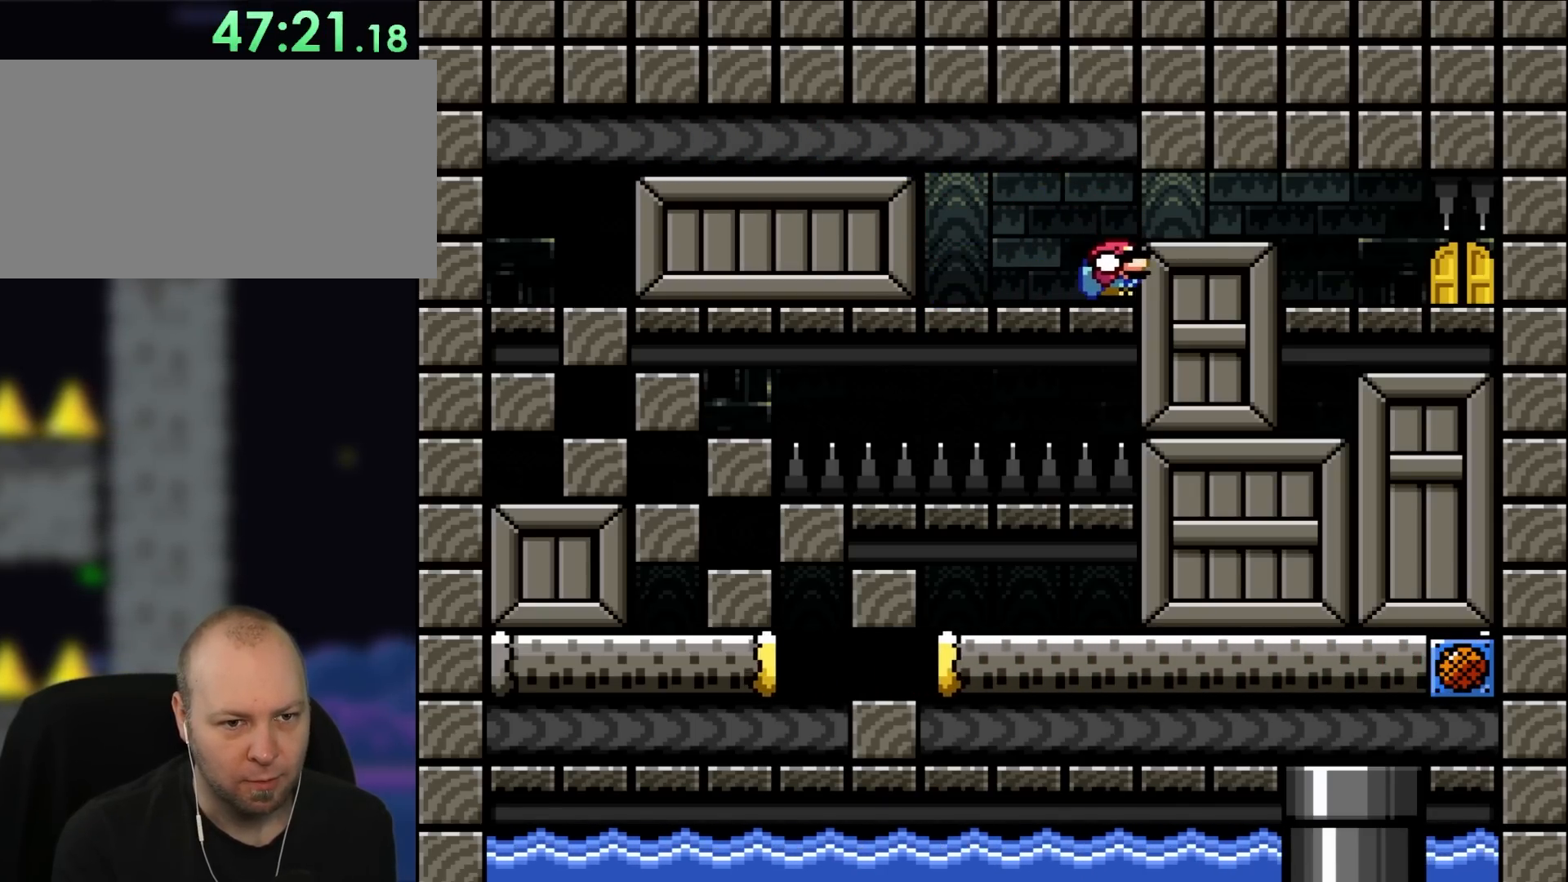
{"buttons": ["Y", "DPAD_LEFT"], "events": [[167, "B", "up"], [367, "DPAD_DOWN", "up"], [367, "DPAD_LEFT", "down"], [367, "DPAD_RIGHT", "up"]]}
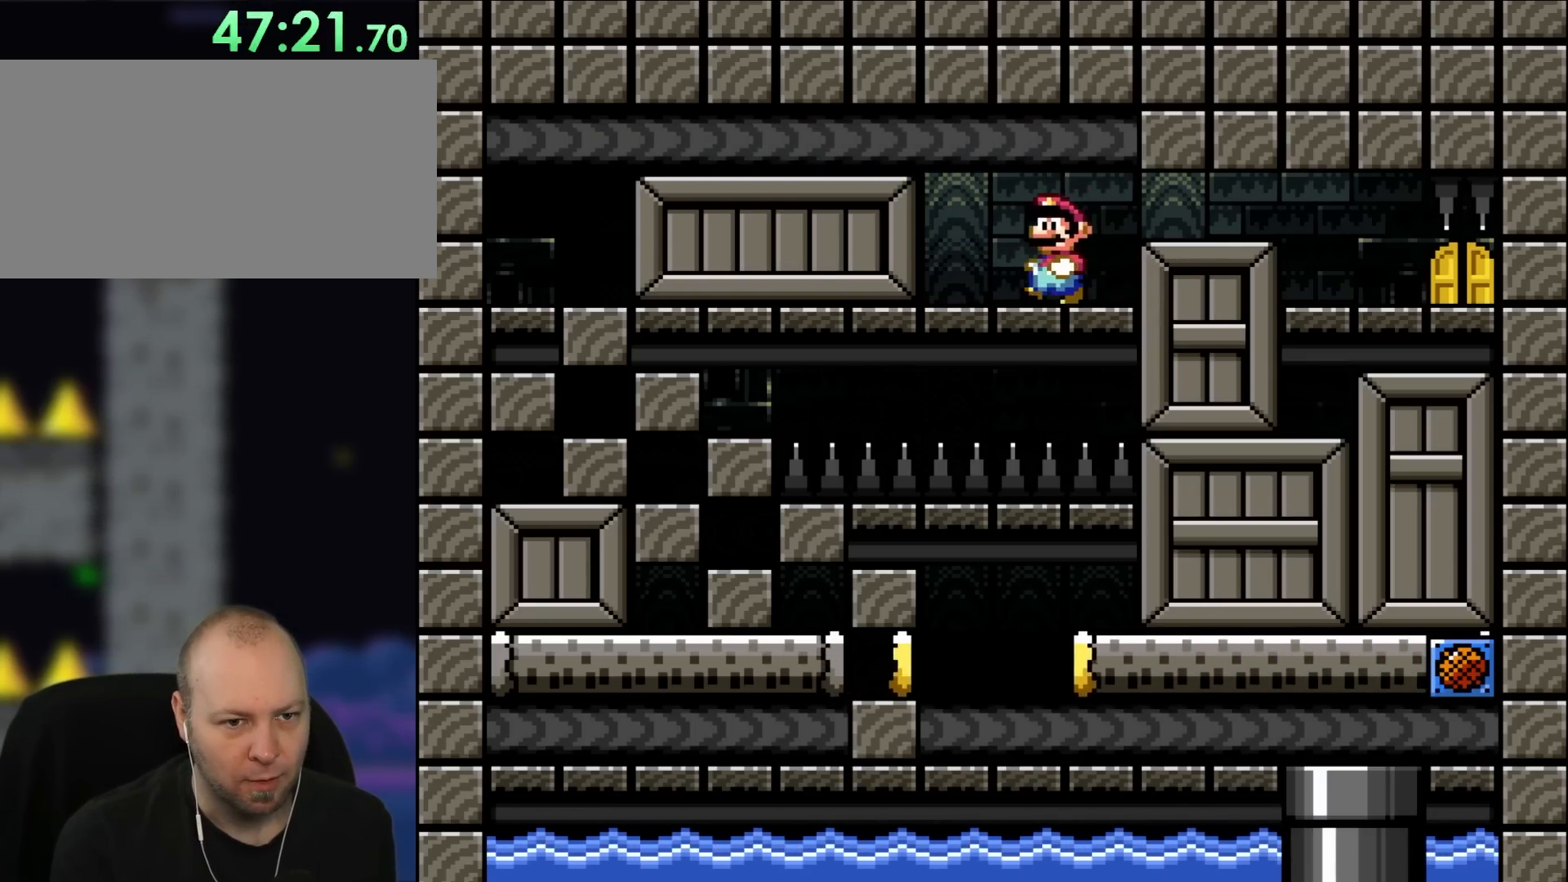
{"buttons": ["Y"], "events": [[433, "DPAD_LEFT", "up"]]}
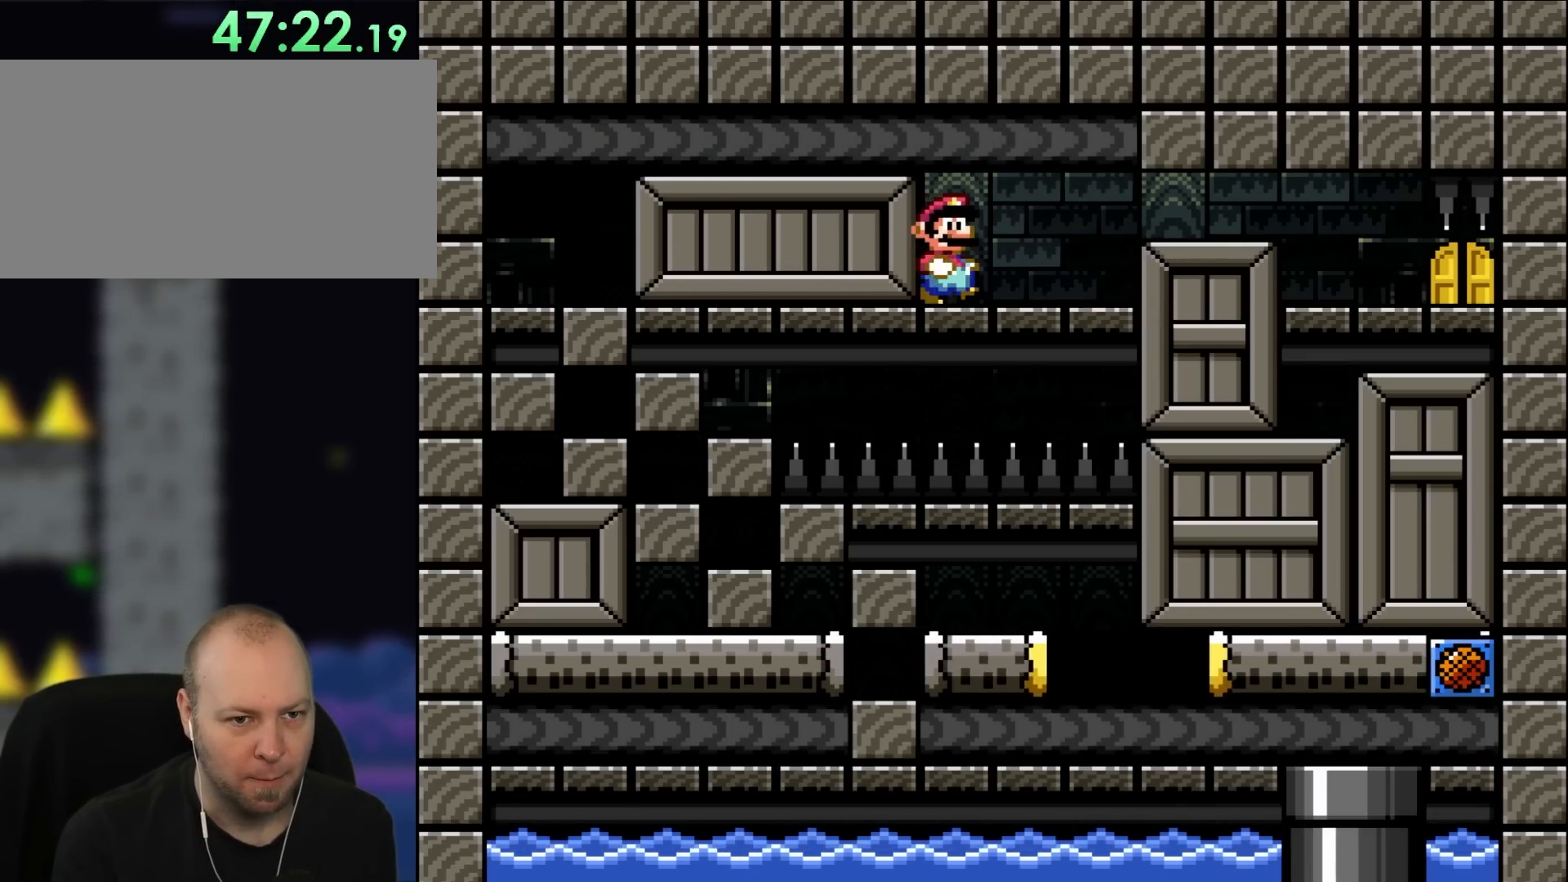
{"buttons": ["B", "Y", "DPAD_DOWN", "DPAD_RIGHT"], "events": [[67, "DPAD_RIGHT", "down"], [217, "DPAD_DOWN", "down"], [250, "B", "down"], [317, "X", "down"], [367, "B", "up"], [400, "X", "up"], [450, "B", "down"]]}
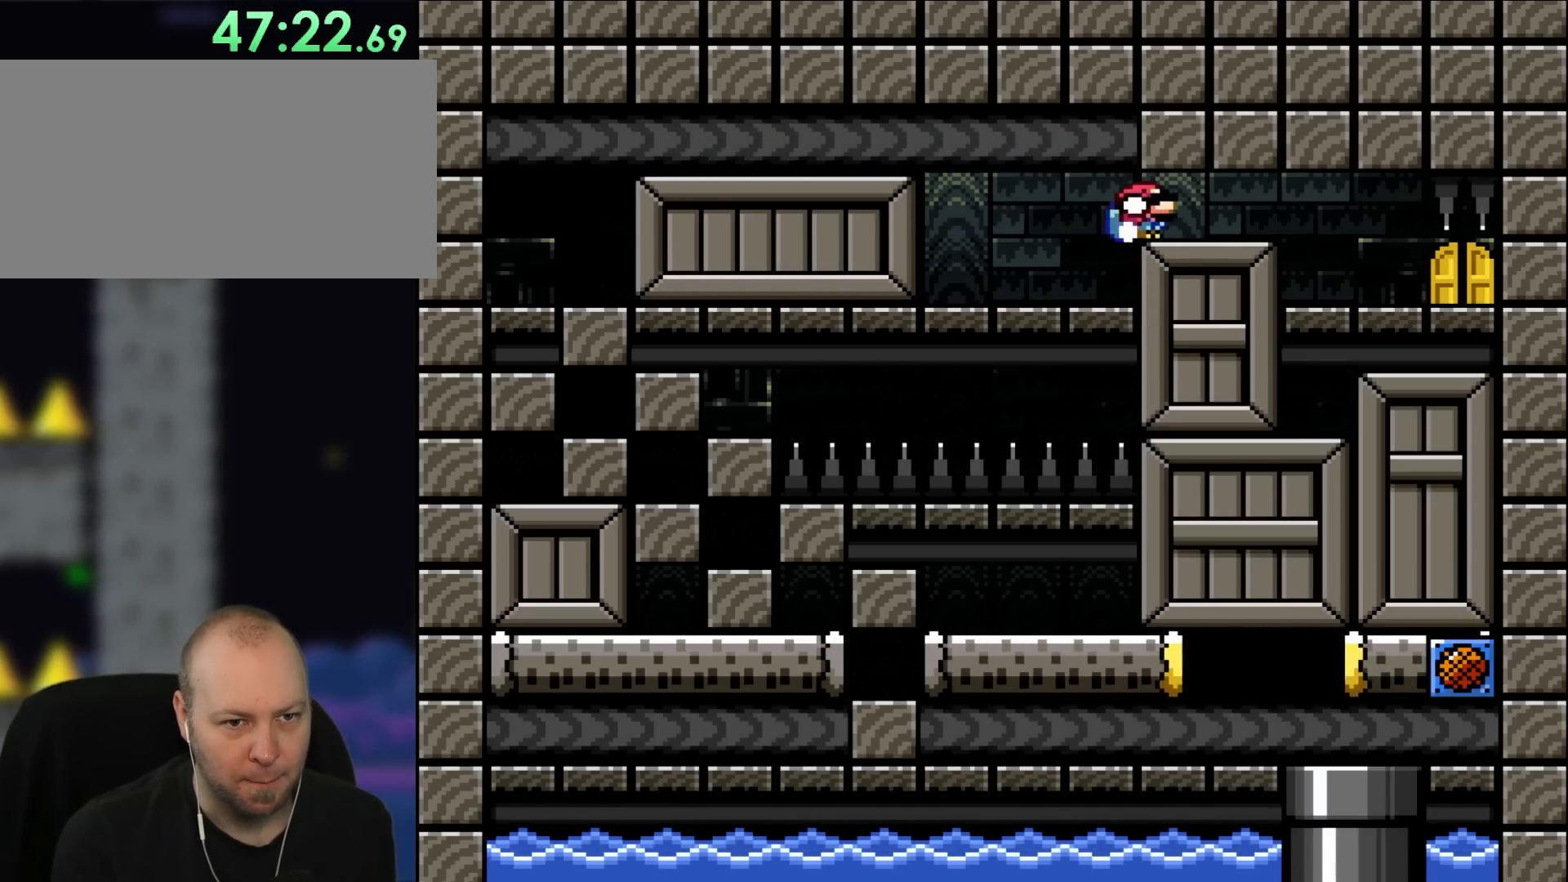
{"buttons": ["B", "Y", "DPAD_DOWN", "DPAD_RIGHT"], "events": [[183, "B", "up"], [283, "B", "down"], [400, "B", "up"], [483, "B", "down"]]}
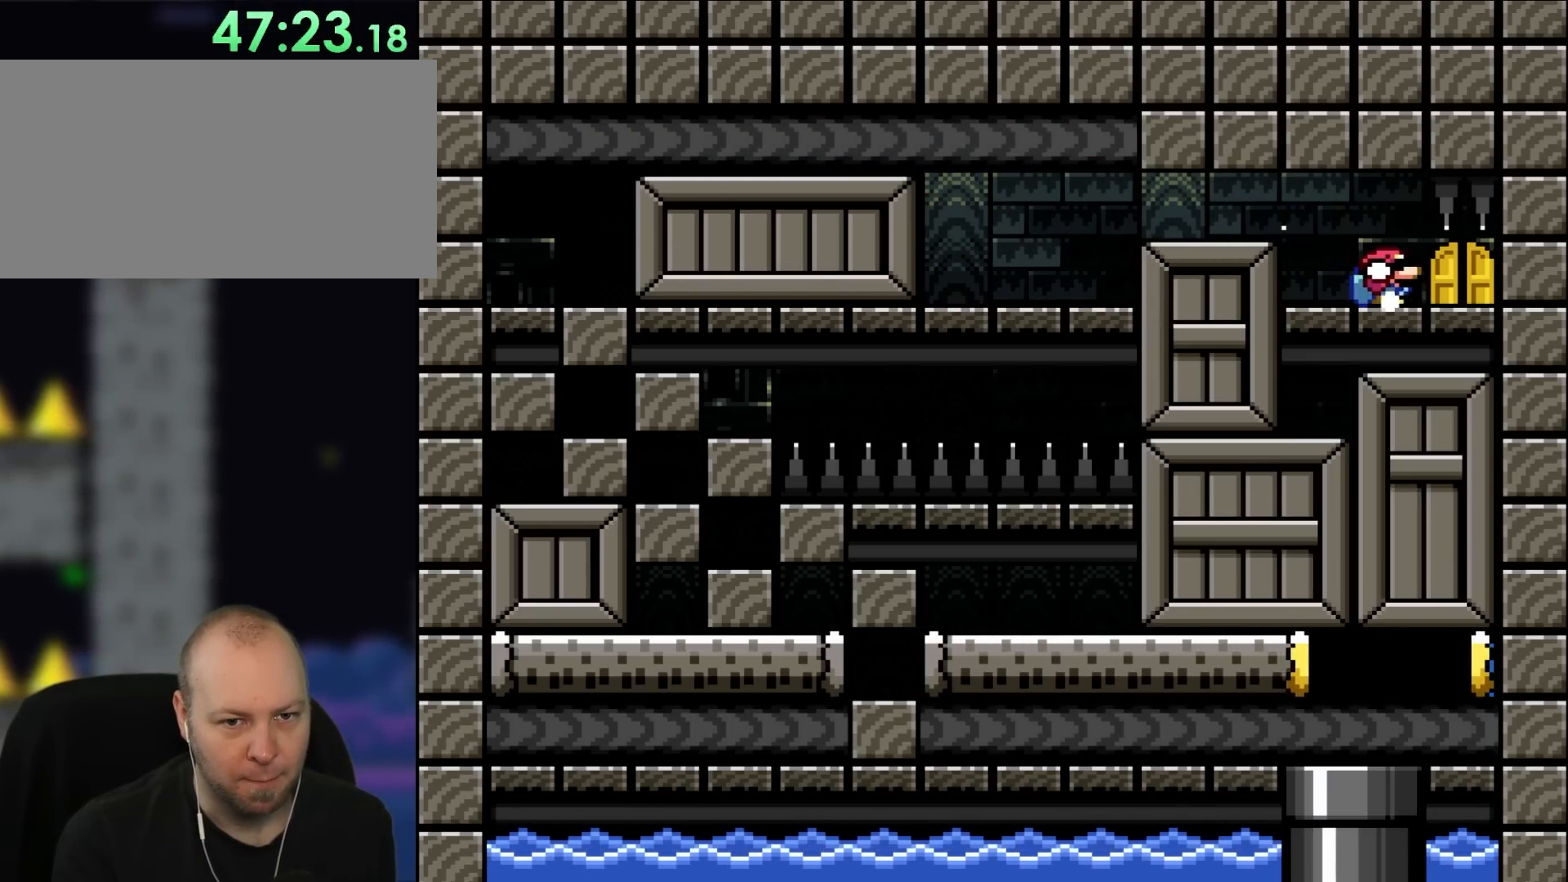
{"buttons": ["Y", "DPAD_UP"], "events": [[83, "B", "up"], [483, "DPAD_DOWN", "up"], [483, "DPAD_RIGHT", "up"], [483, "DPAD_UP", "down"]]}
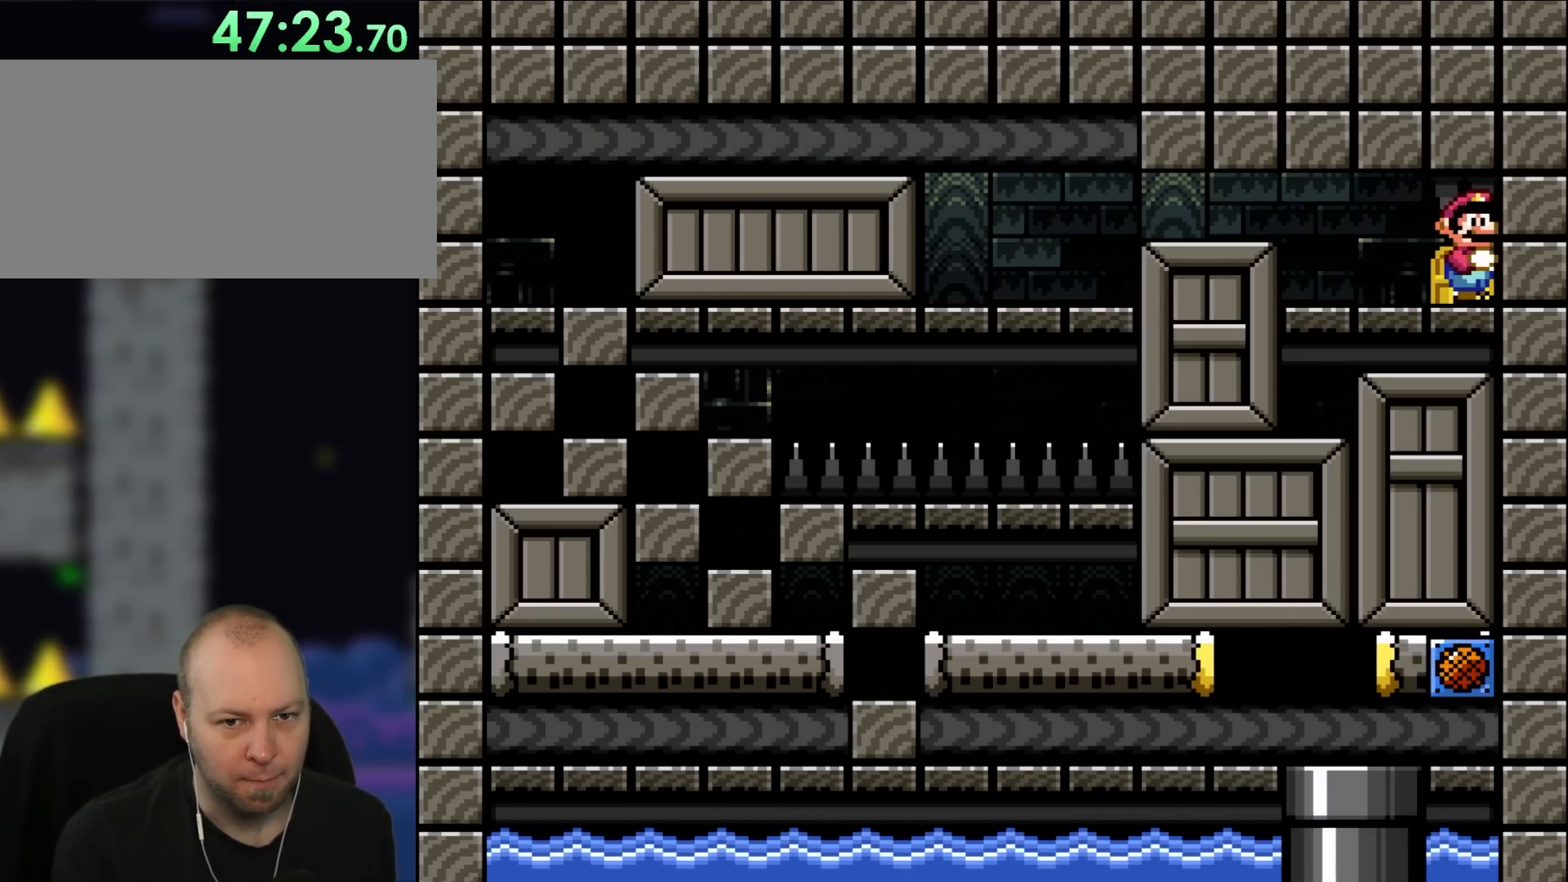
{"buttons": ["DPAD_UP"], "events": [[183, "DPAD_UP", "up"], [183, "Y", "up"], [283, "DPAD_UP", "down"], [400, "DPAD_UP", "up"], [450, "DPAD_UP", "down"]]}
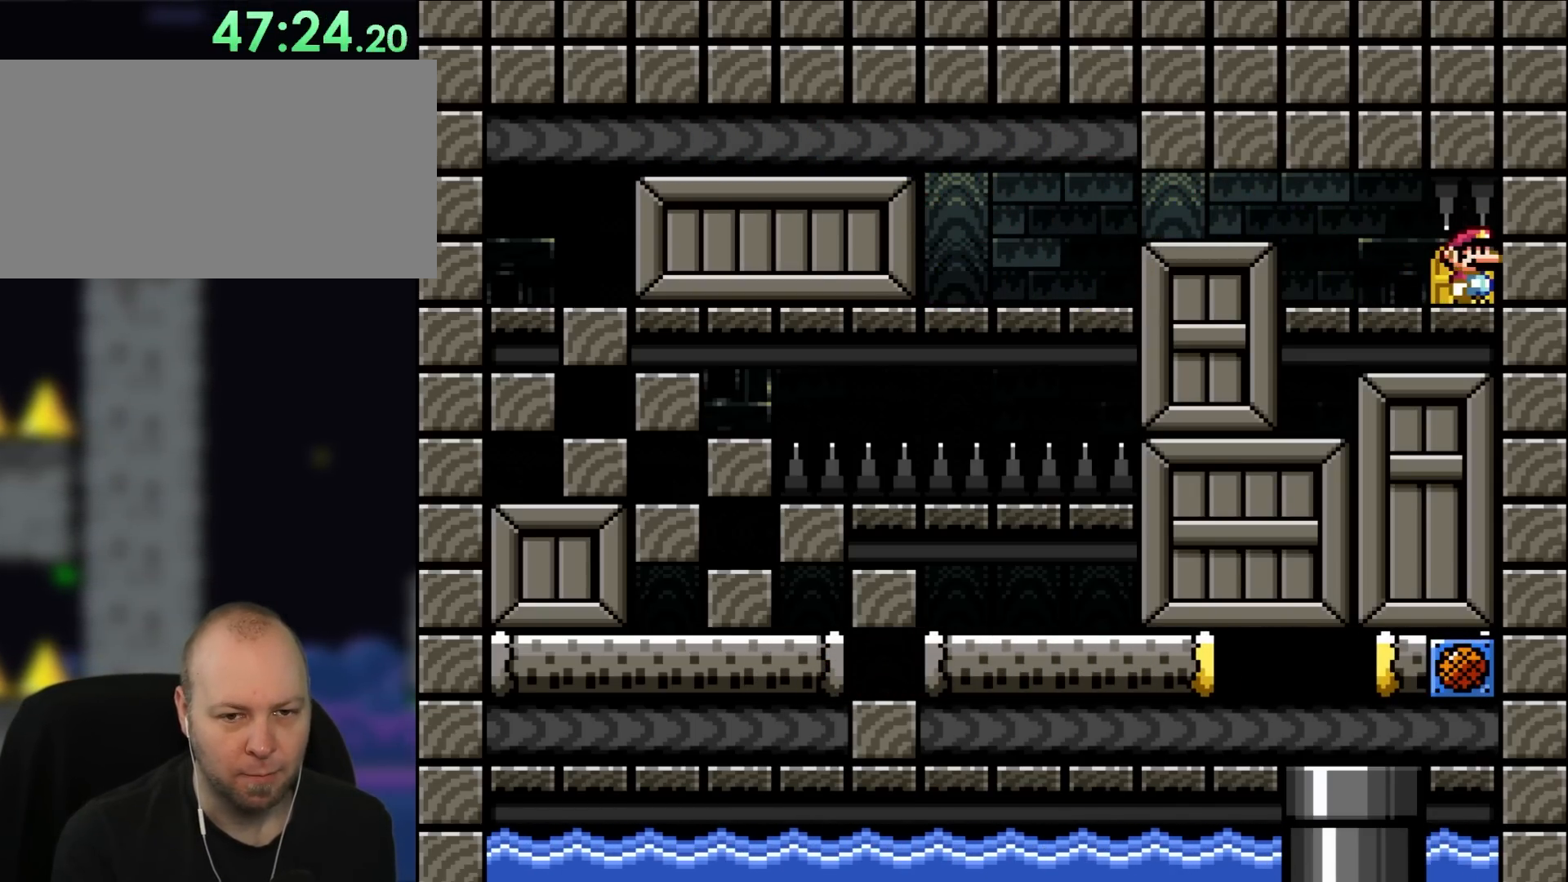
{"buttons": ["DPAD_UP"], "events": [[50, "DPAD_UP", "up"], [133, "DPAD_UP", "down"], [200, "DPAD_UP", "up"], [250, "DPAD_UP", "down"], [367, "DPAD_UP", "up"], [433, "DPAD_UP", "down"]]}
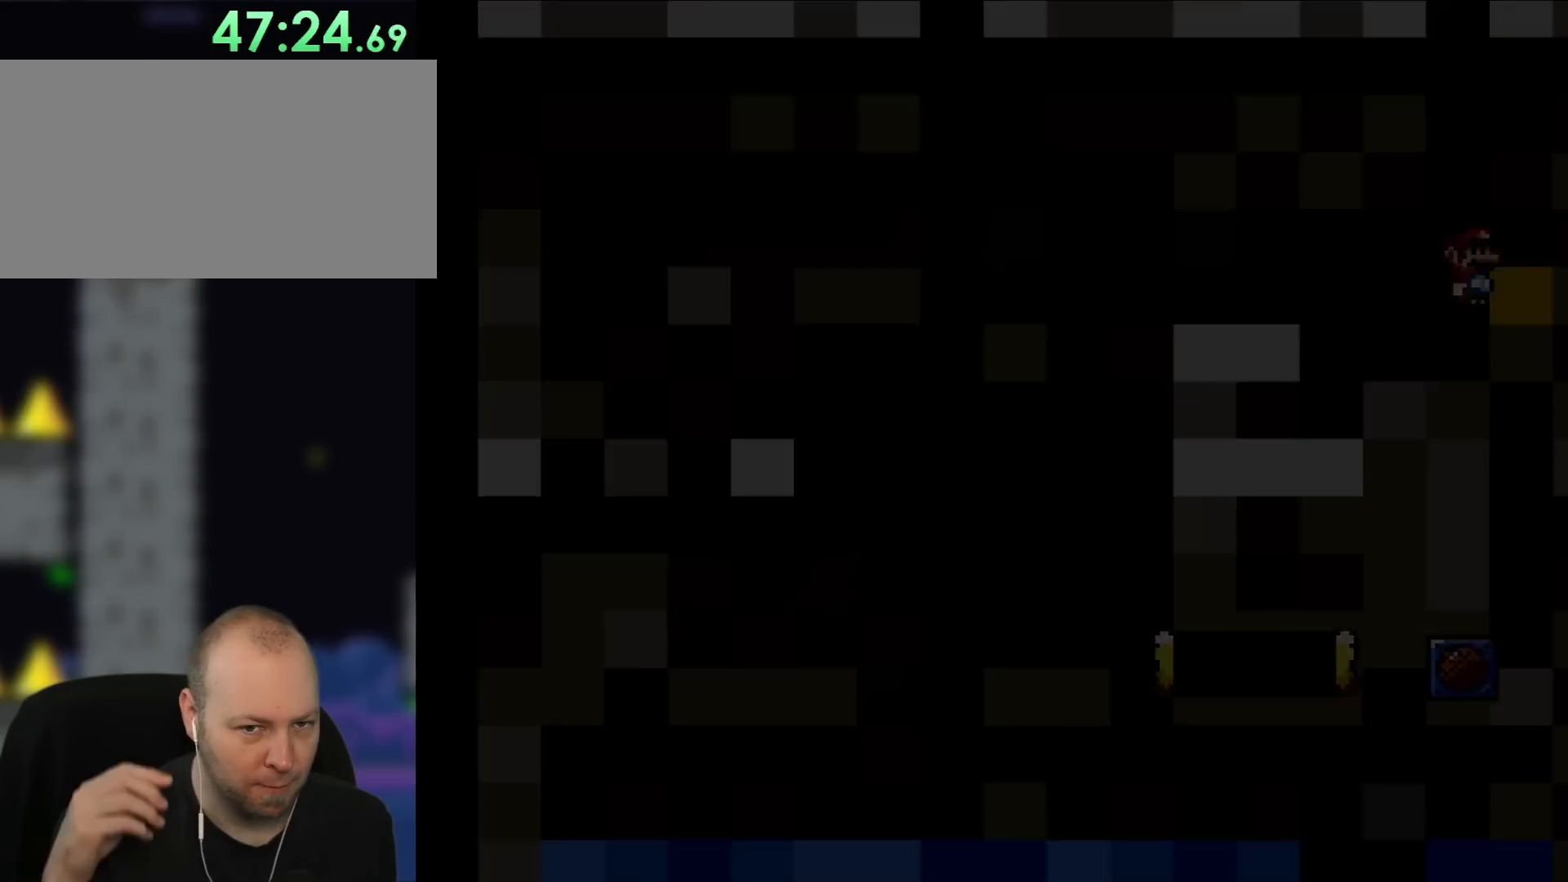
{"buttons": [], "events": [[17, "DPAD_UP", "up"]]}
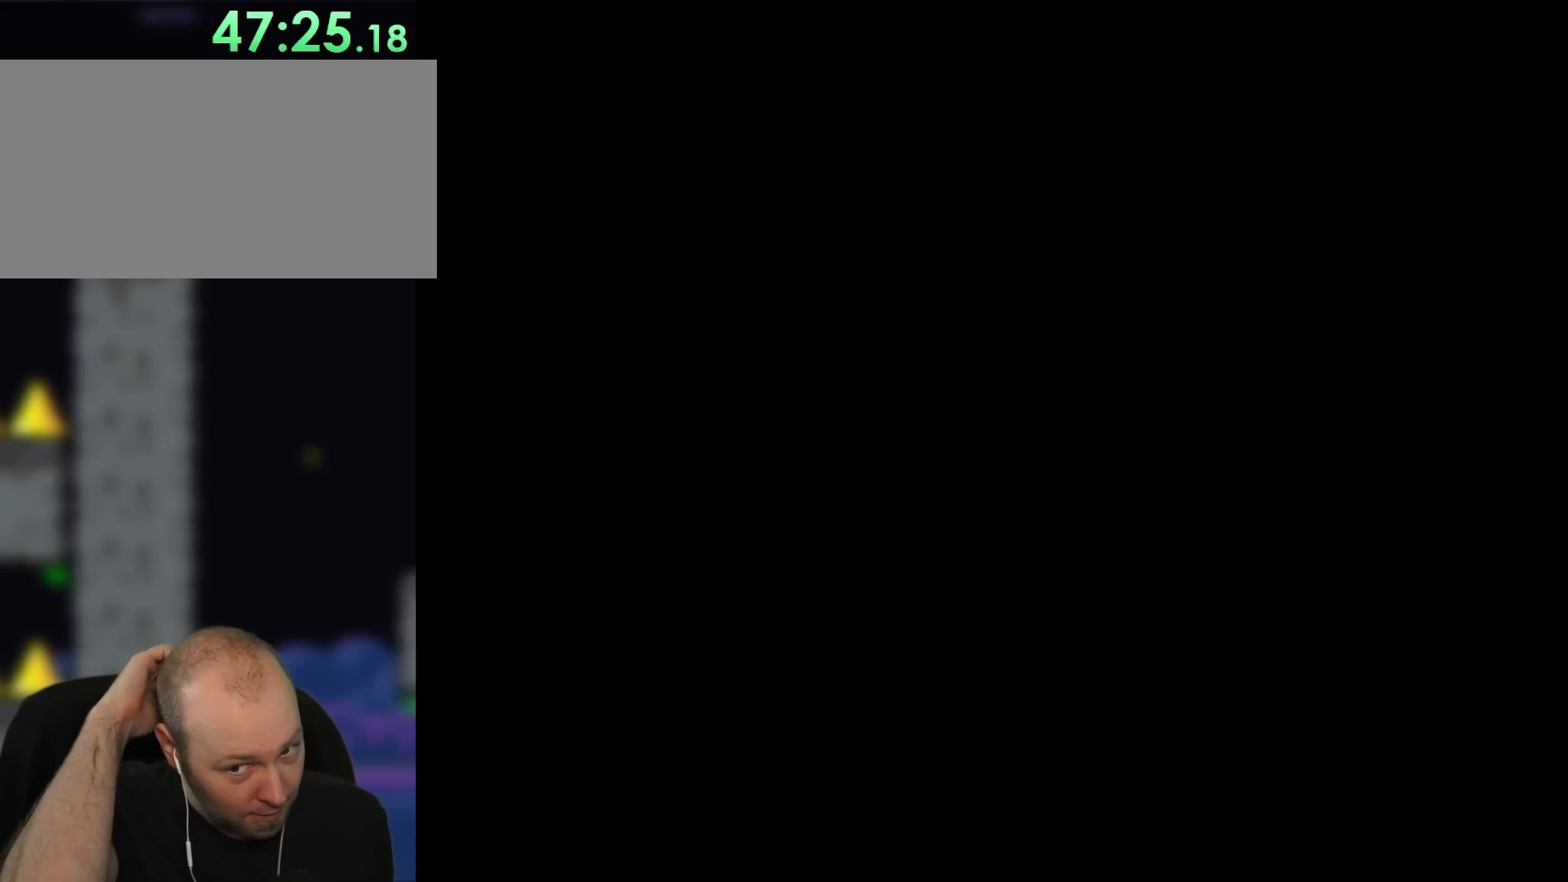
{"buttons": [], "events": [[67, "DPAD_UP", "down"], [83, "DPAD_UP", "up"], [133, "DPAD_UP", "down"], [200, "DPAD_UP", "up"]]}
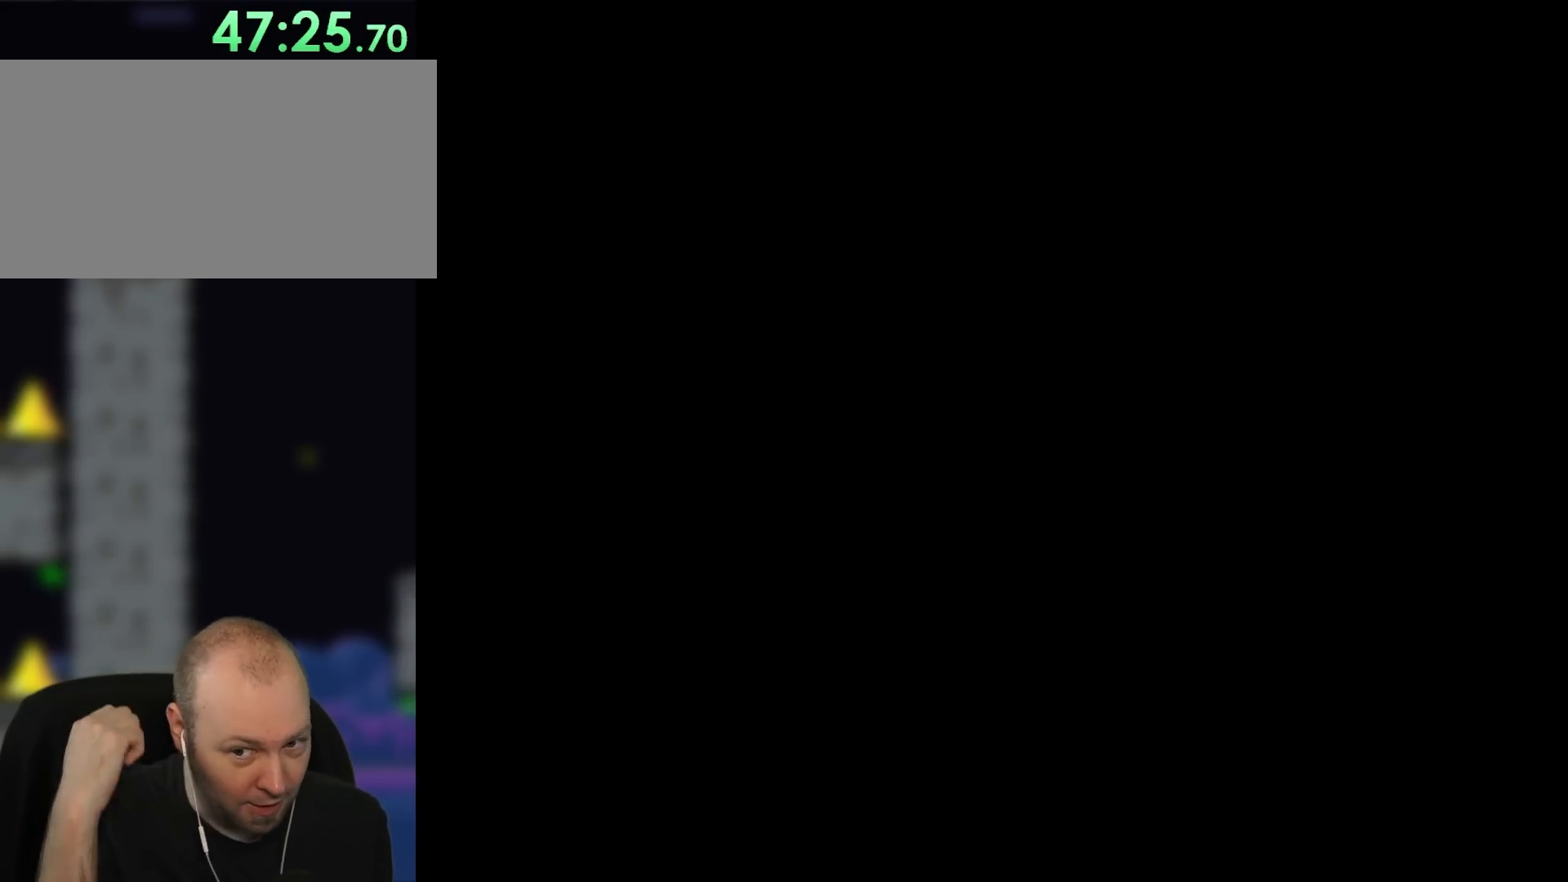
{"buttons": [], "events": []}
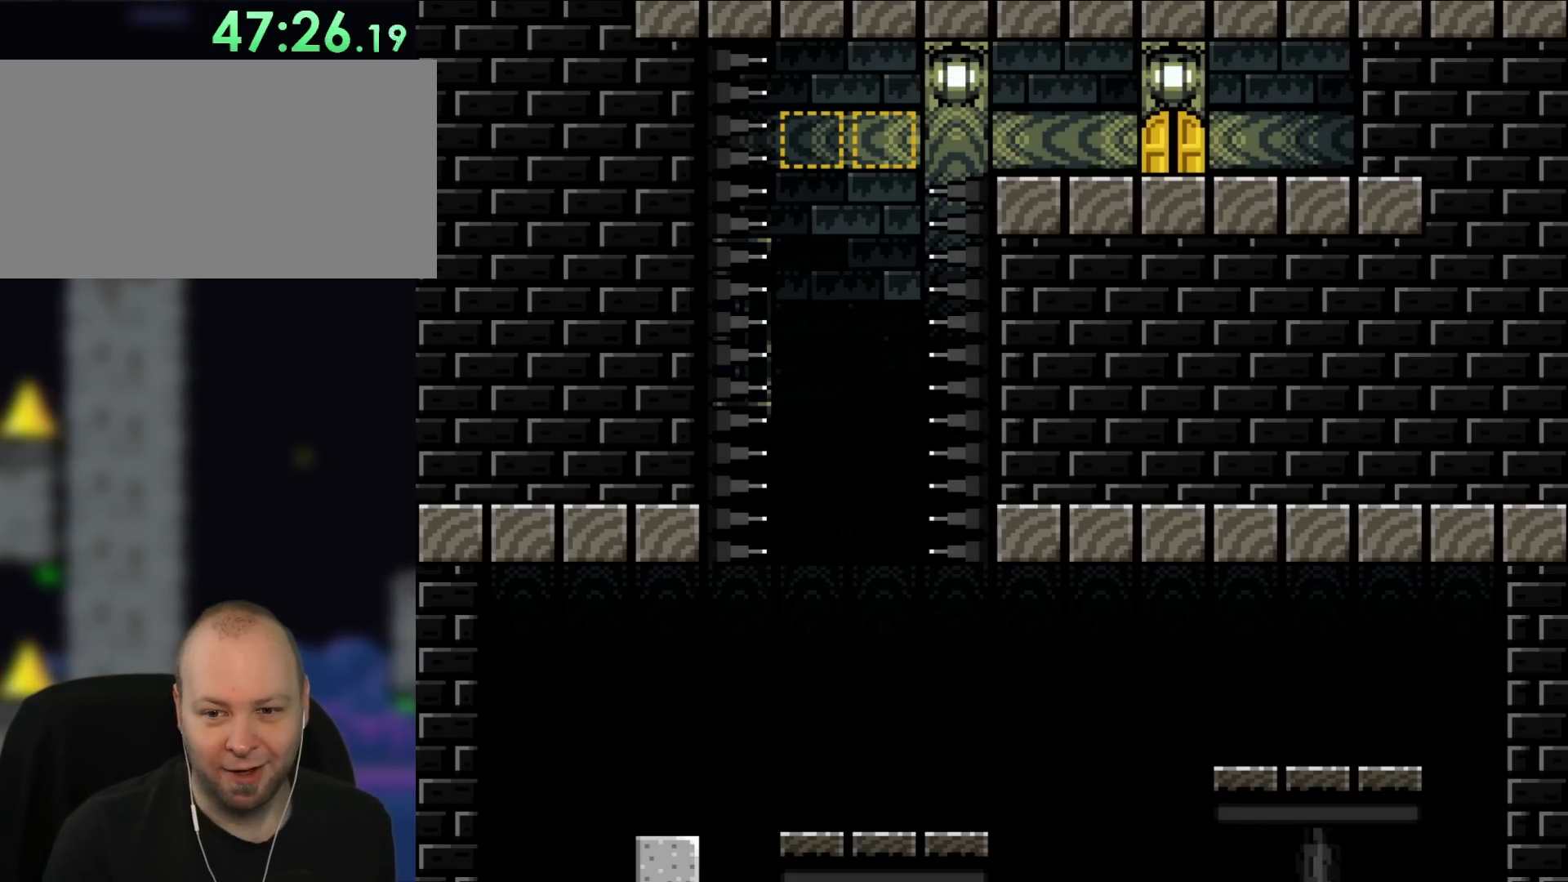
{"buttons": [], "events": []}
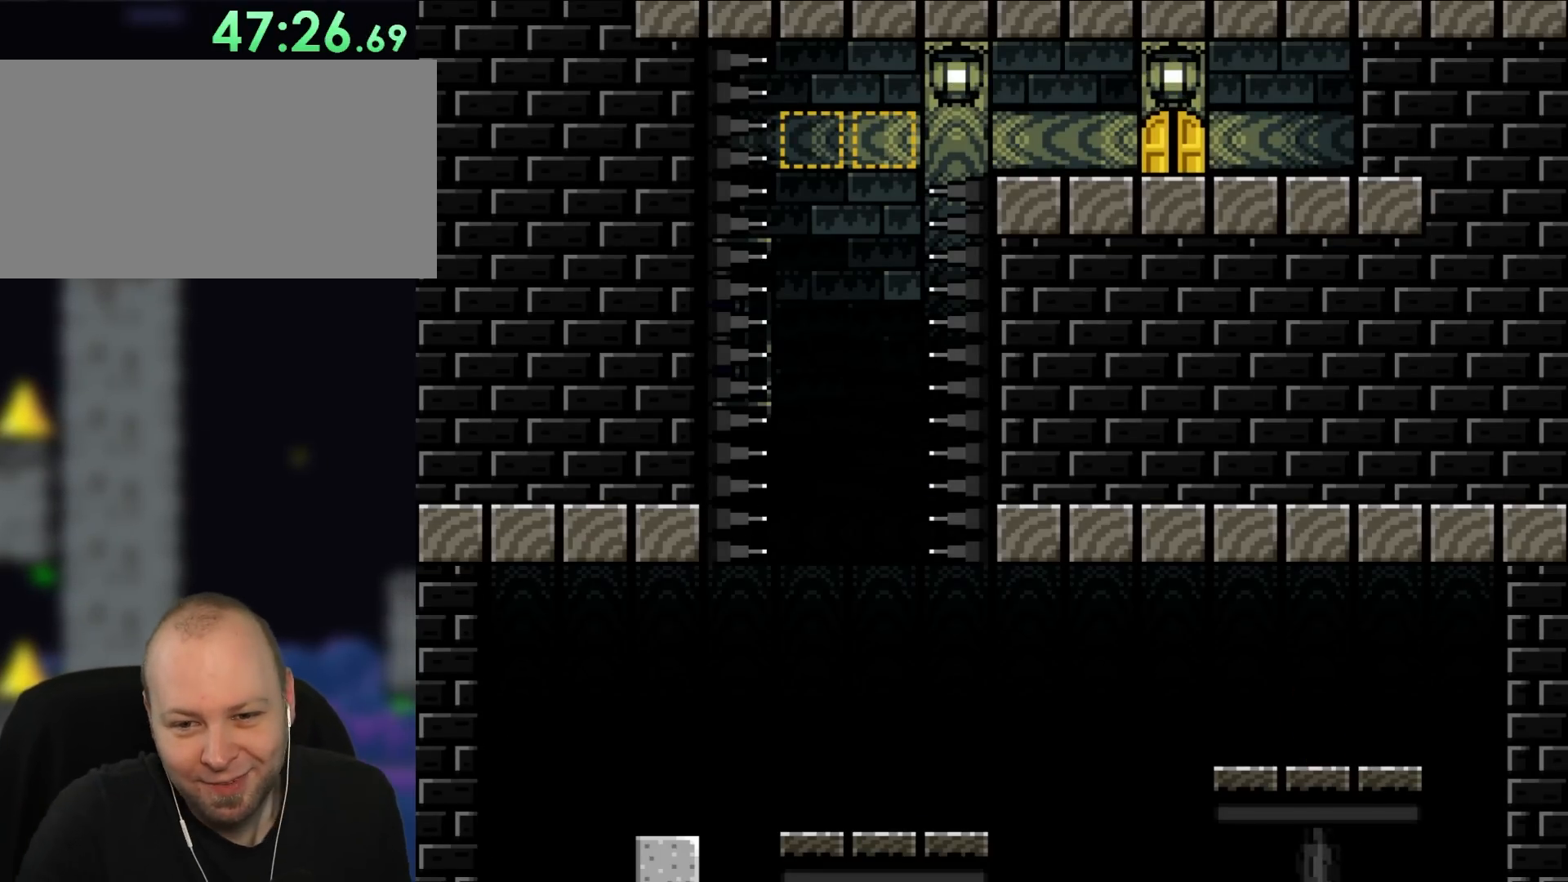
{"buttons": [], "events": []}
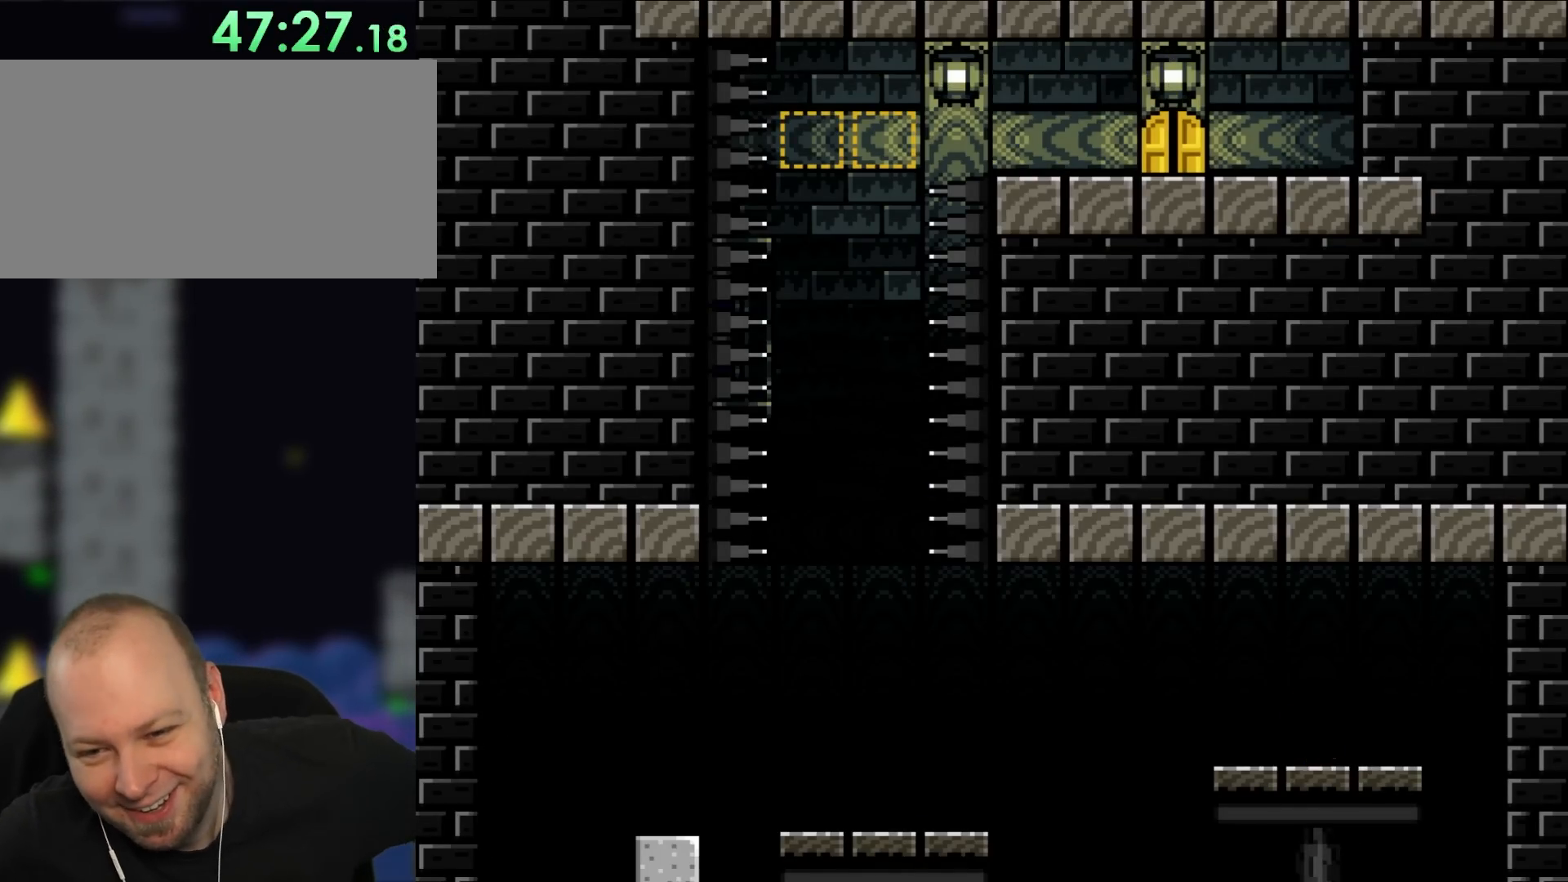
{"buttons": [], "events": []}
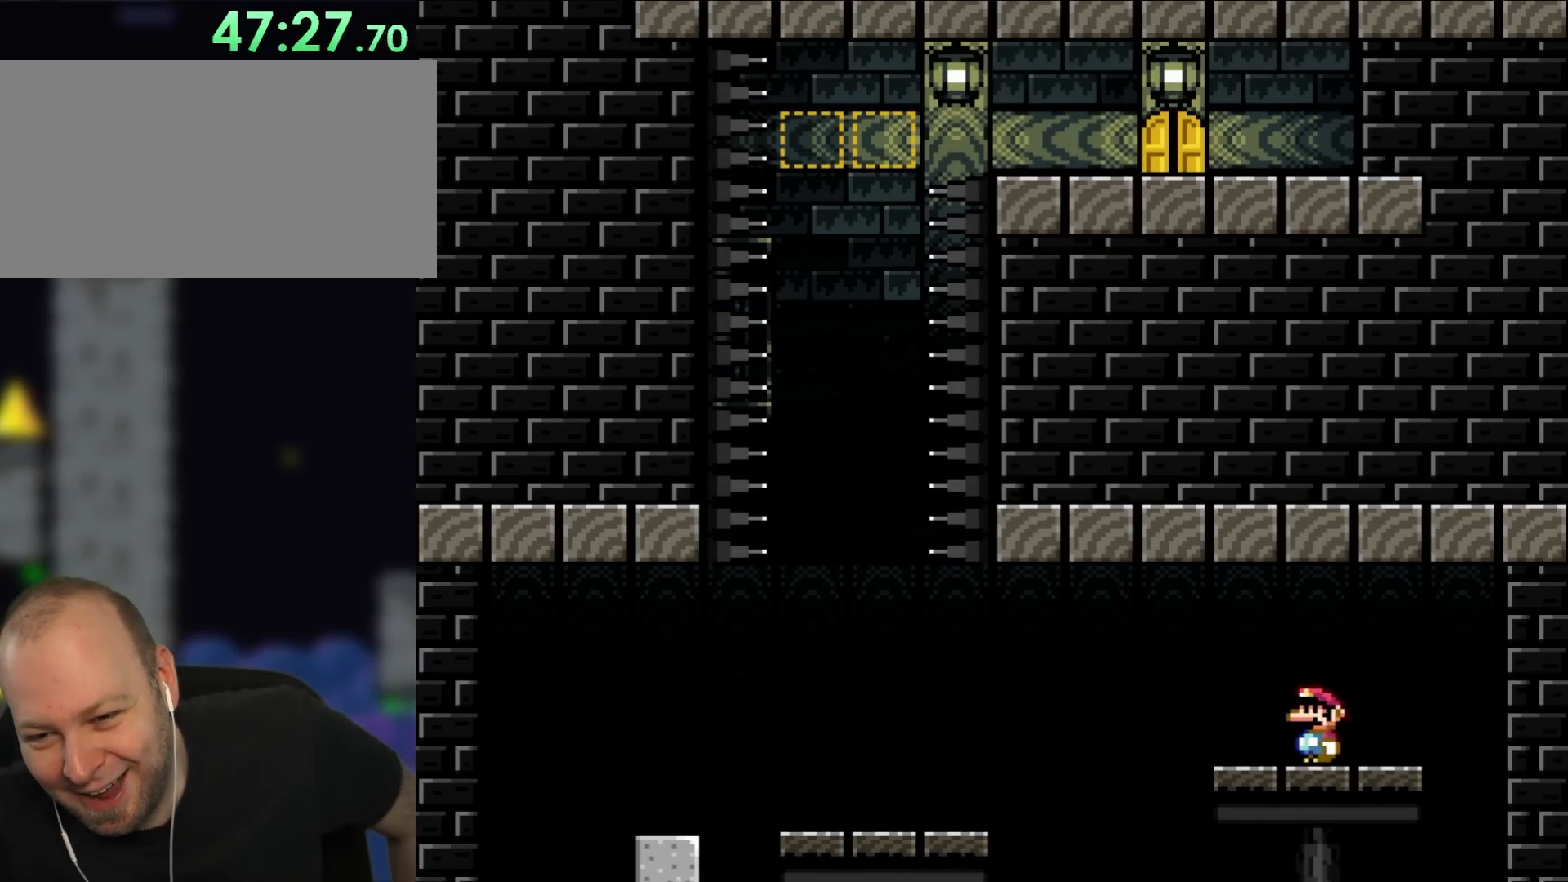
{"buttons": [], "events": []}
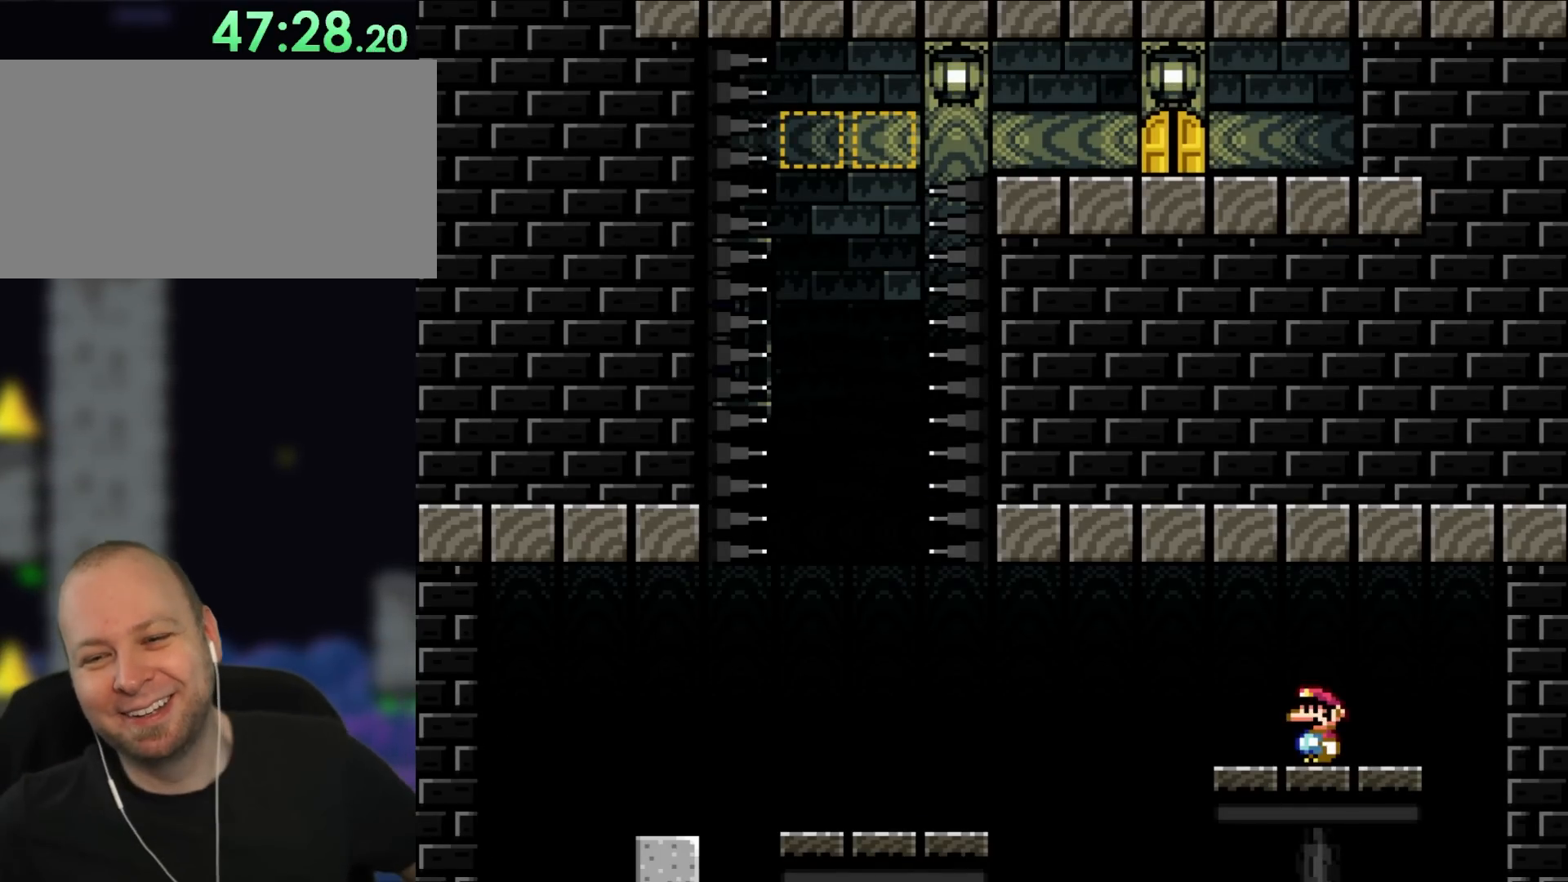
{"buttons": [], "events": []}
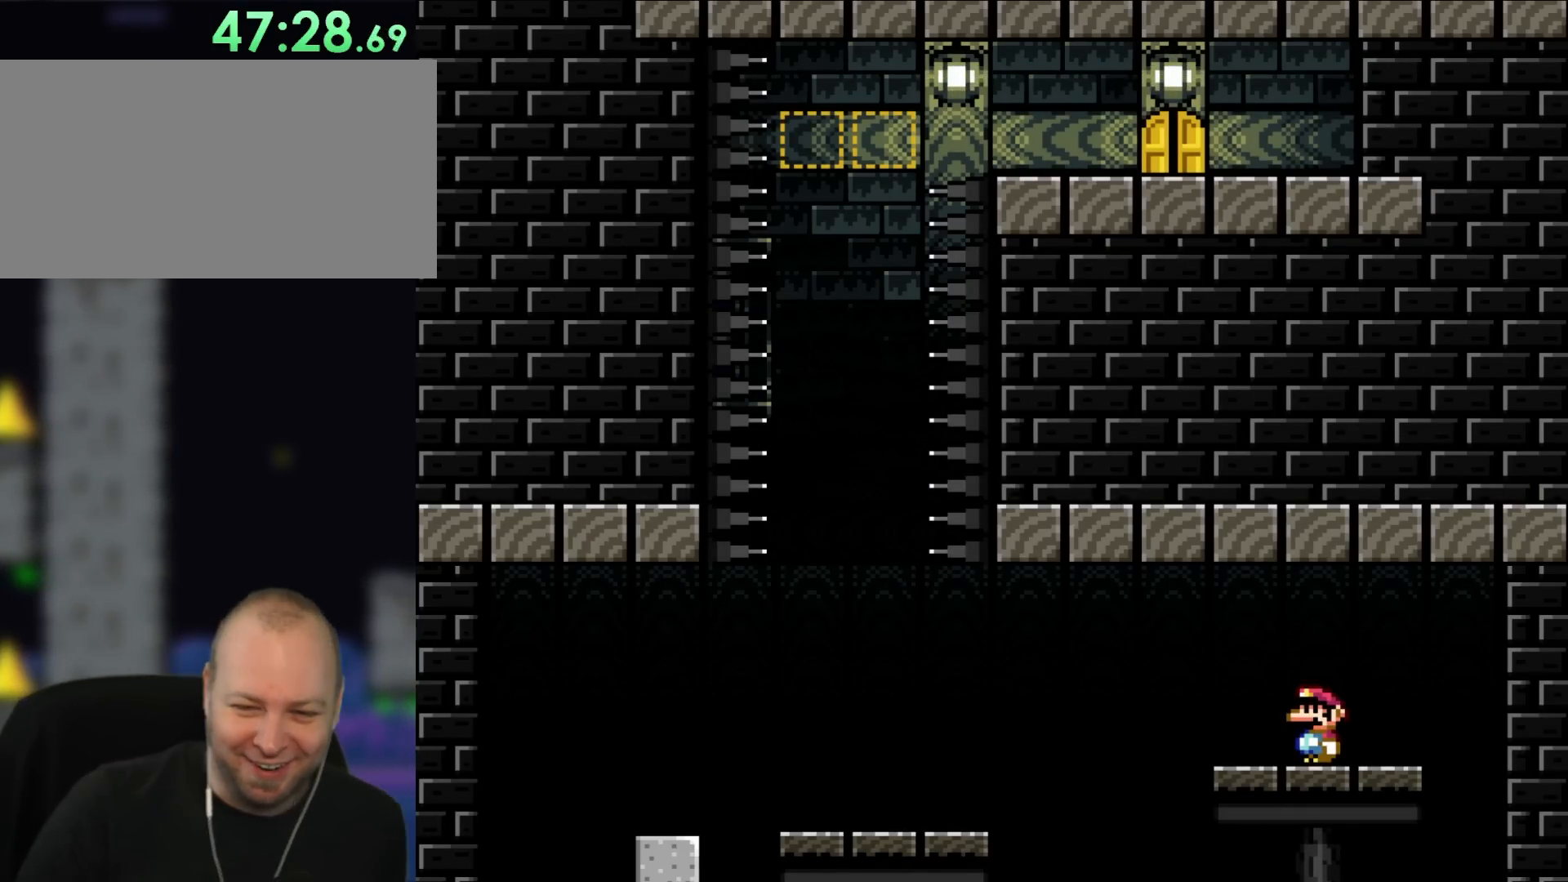
{"buttons": [], "events": []}